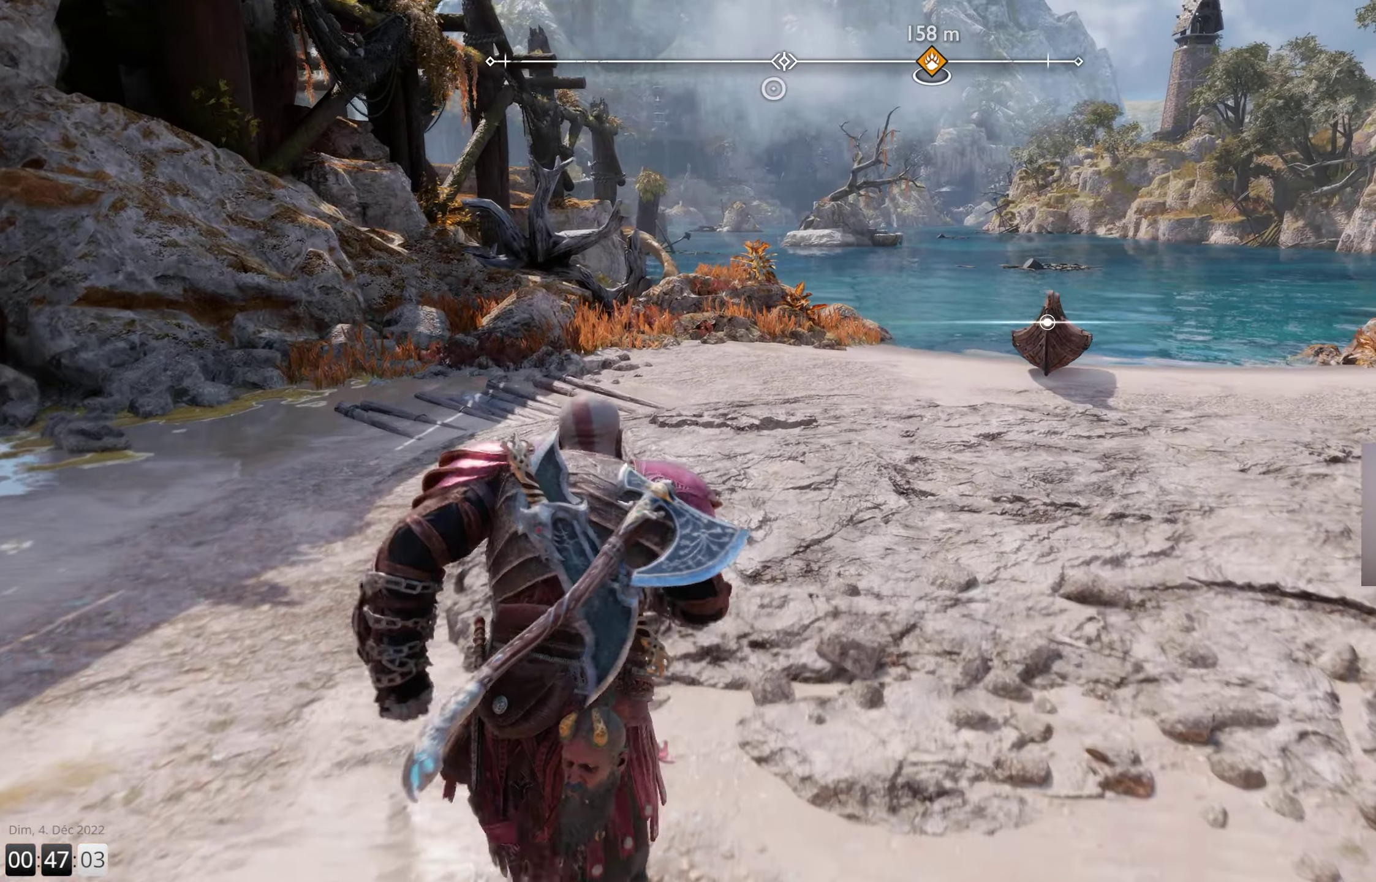
Gameplay with a controller (PlayStation layout); each line is a JSON object with the inputs held at the frame after it. "events" lists button and stick changes between this image and that frame as [ms after this image, input, new state], when the widget could be followed in between.
{"buttons": [], "left_stick": "up-right", "right_stick": "center", "events": [[33, "left_stick", "up-right"]]}
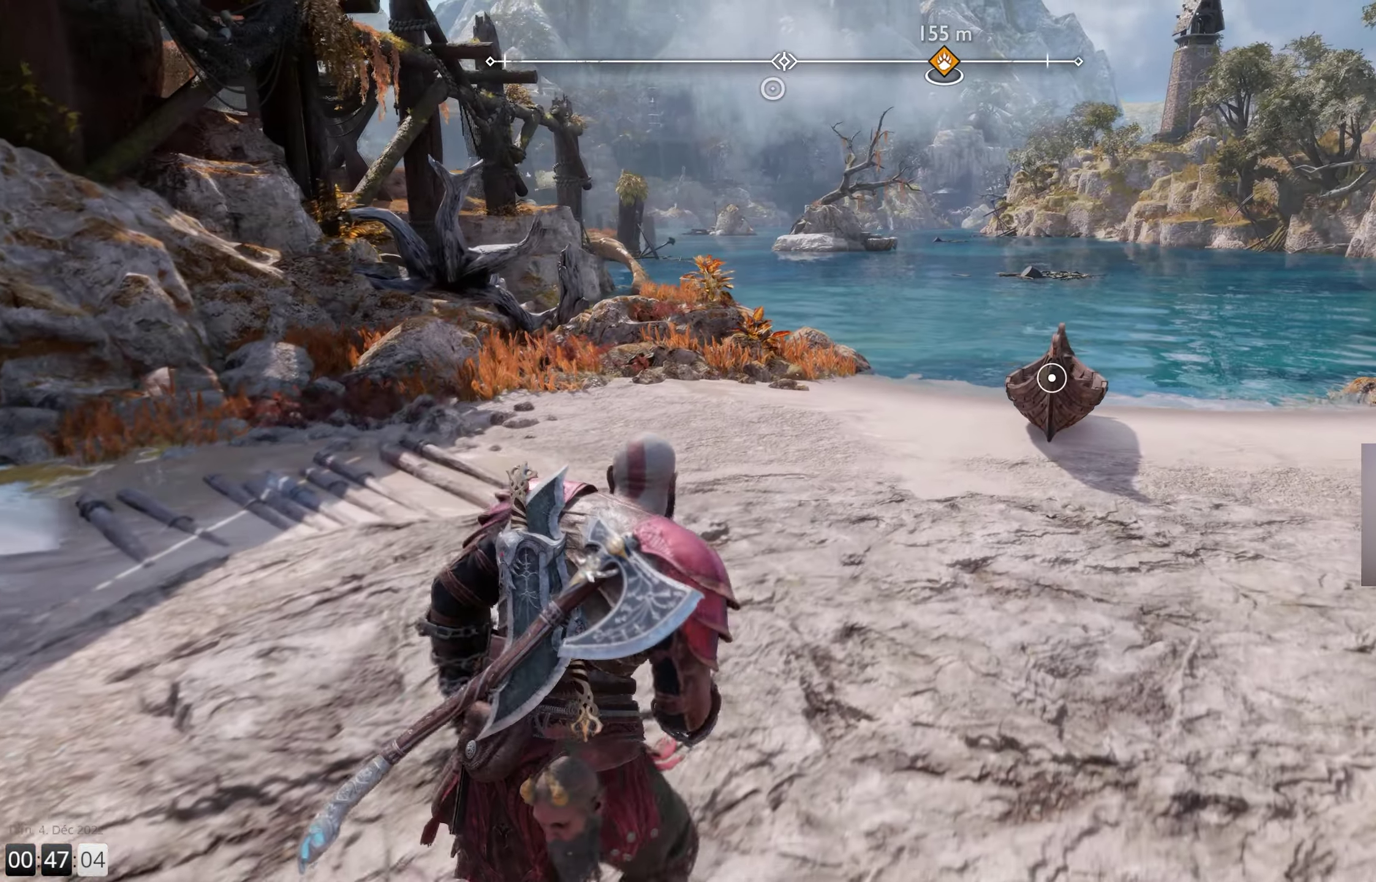
{"buttons": [], "left_stick": "up-right", "right_stick": "center", "events": []}
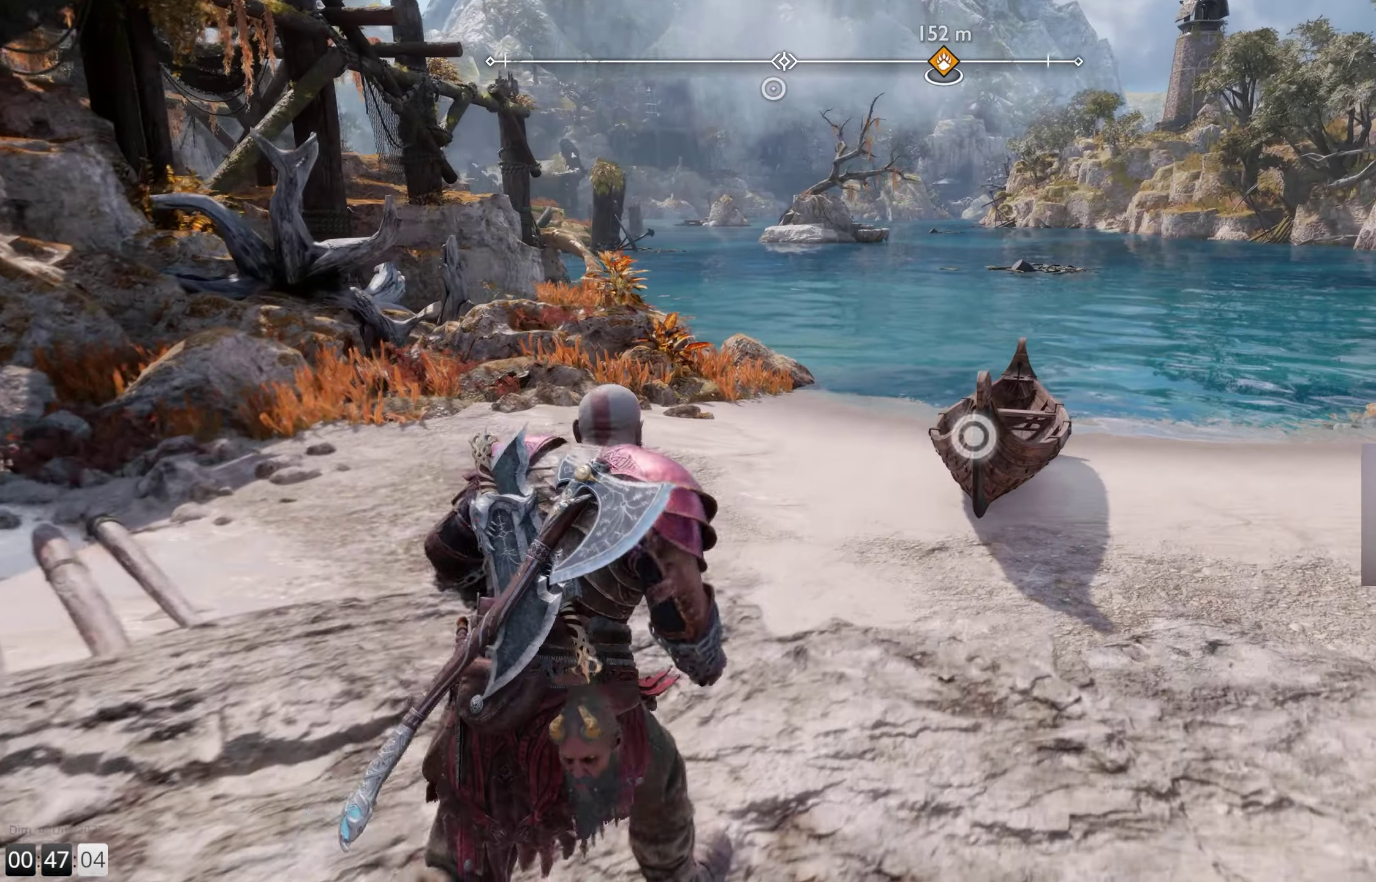
{"buttons": [], "left_stick": "center", "right_stick": "center", "events": [[350, "CIRCLE", "down"], [450, "CIRCLE", "up"], [450, "left_stick", "center"]]}
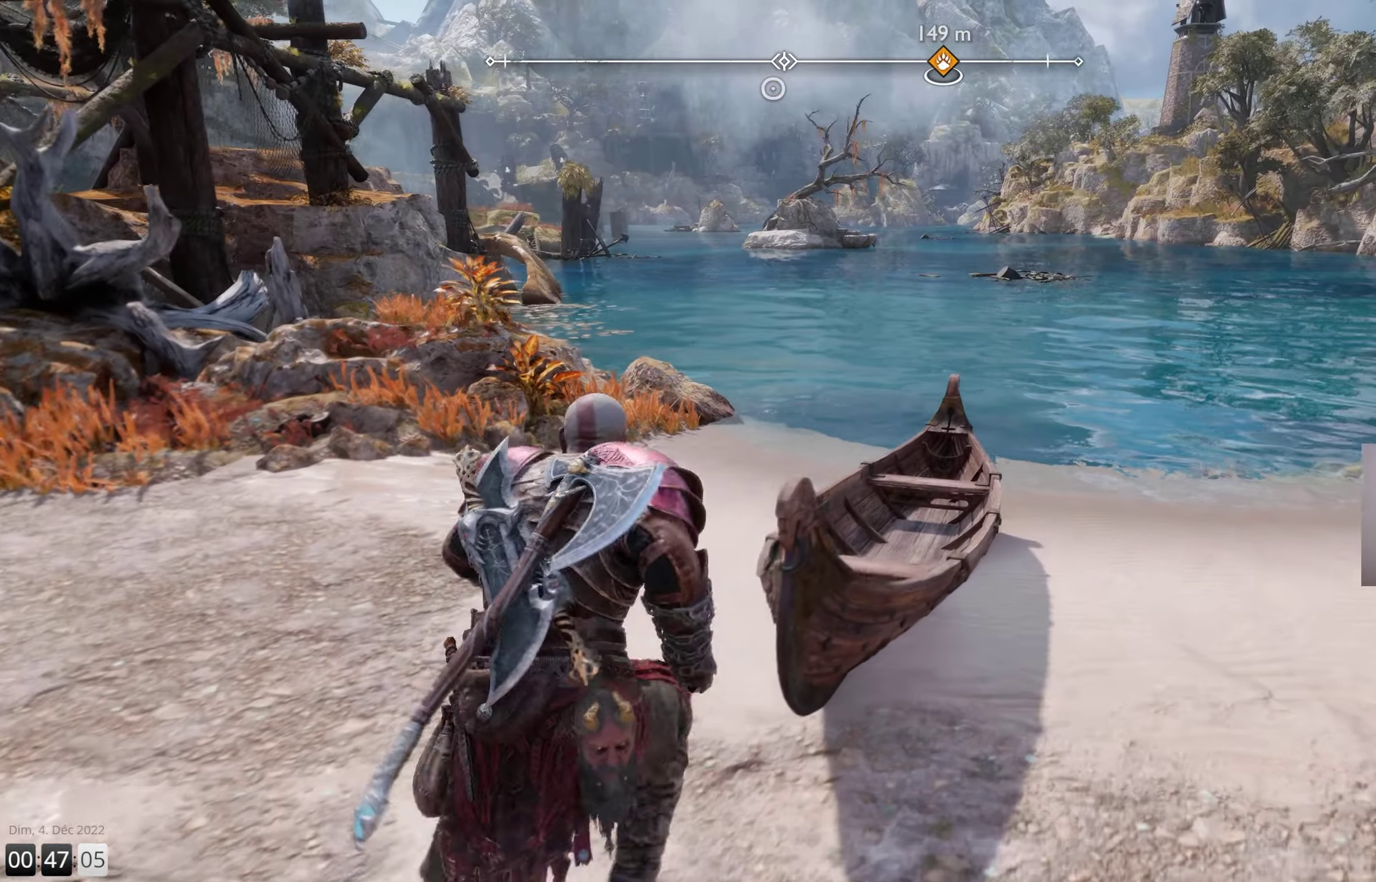
{"buttons": [], "left_stick": "center", "right_stick": "center", "events": []}
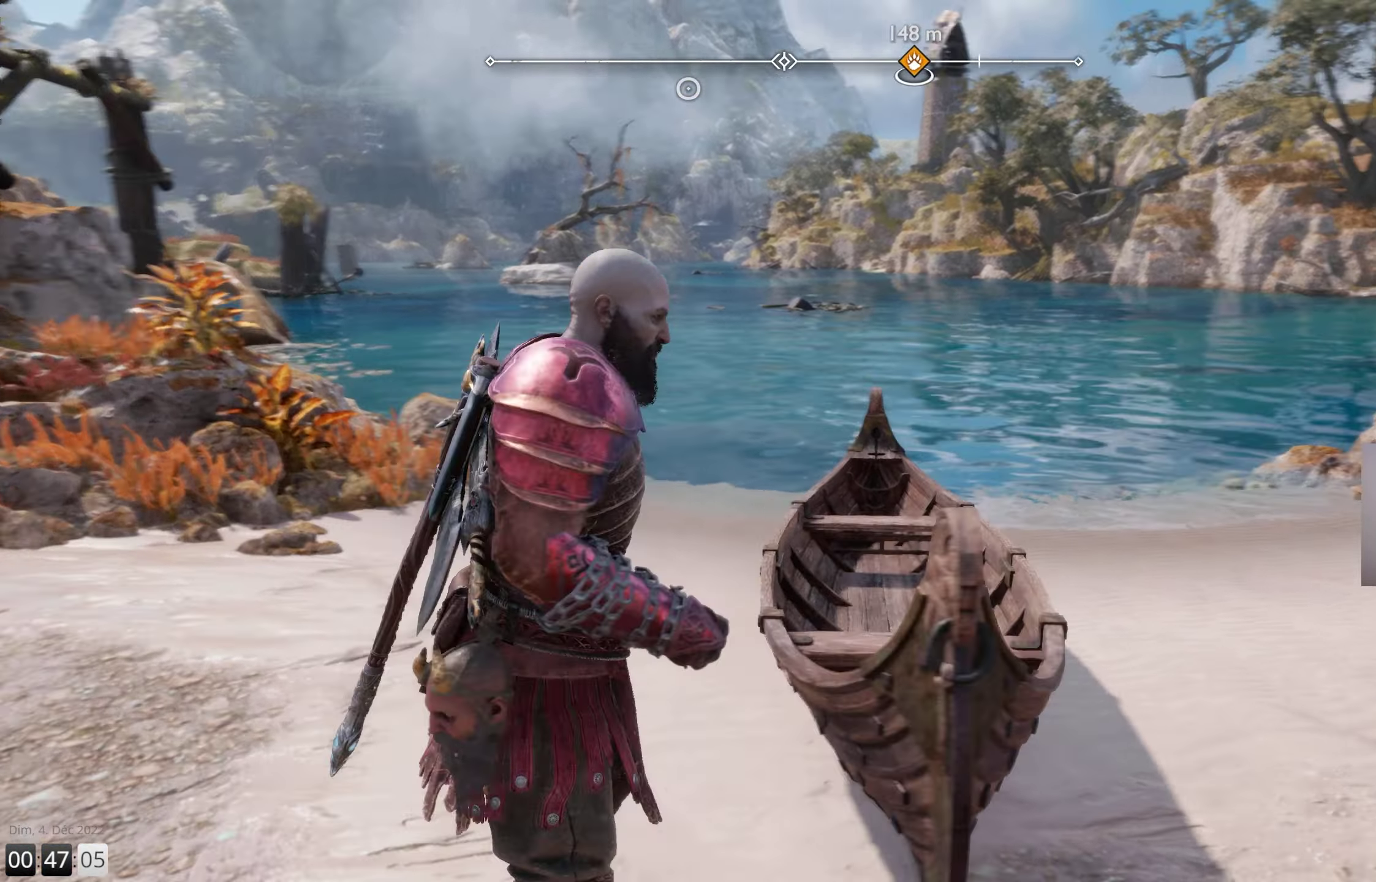
{"buttons": [], "left_stick": "center", "right_stick": "center", "events": []}
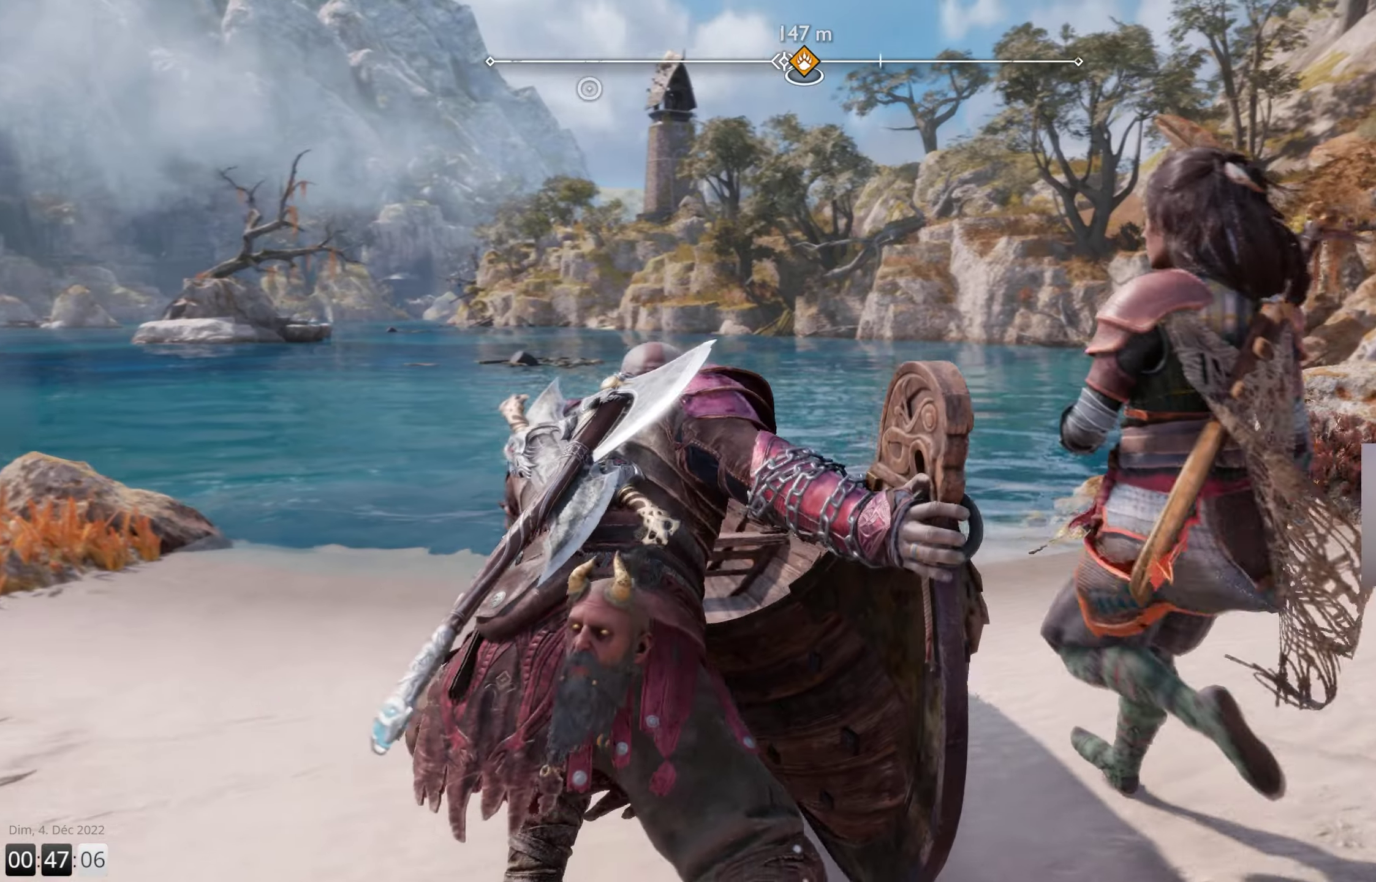
{"buttons": [], "left_stick": "center", "right_stick": "center", "events": []}
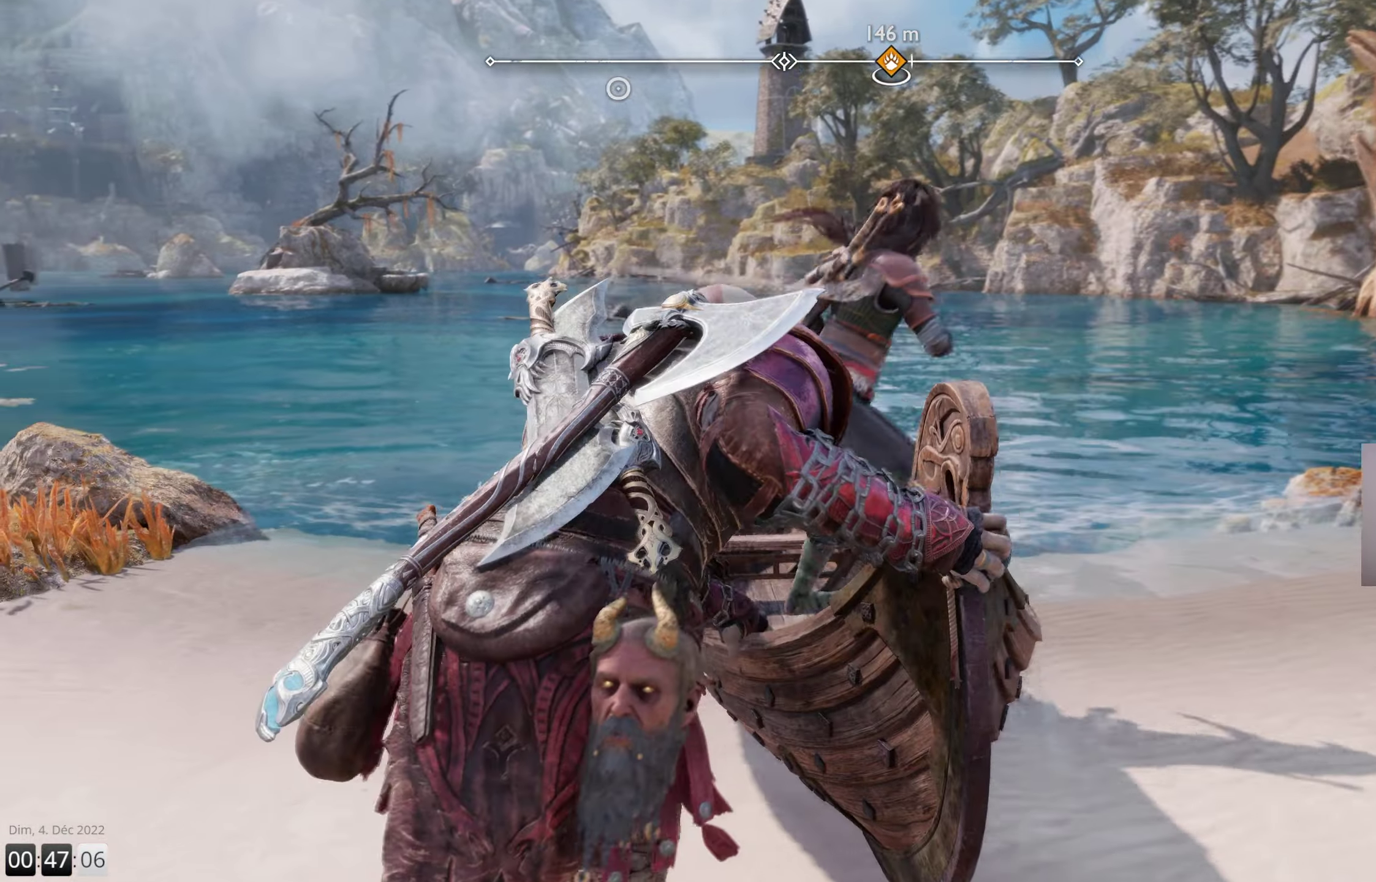
{"buttons": [], "left_stick": "center", "right_stick": "center", "events": []}
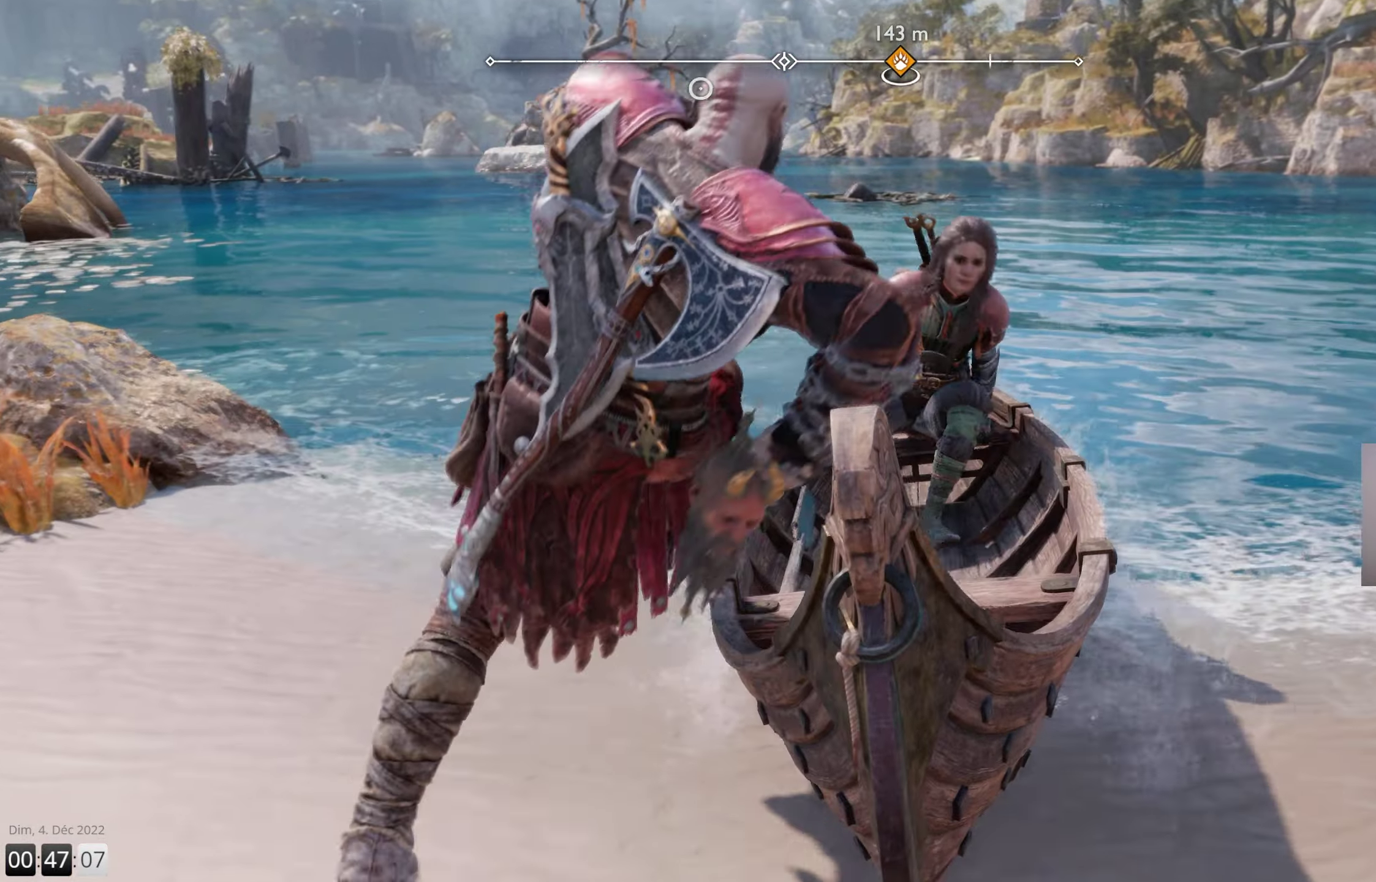
{"buttons": [], "left_stick": "center", "right_stick": "center", "events": []}
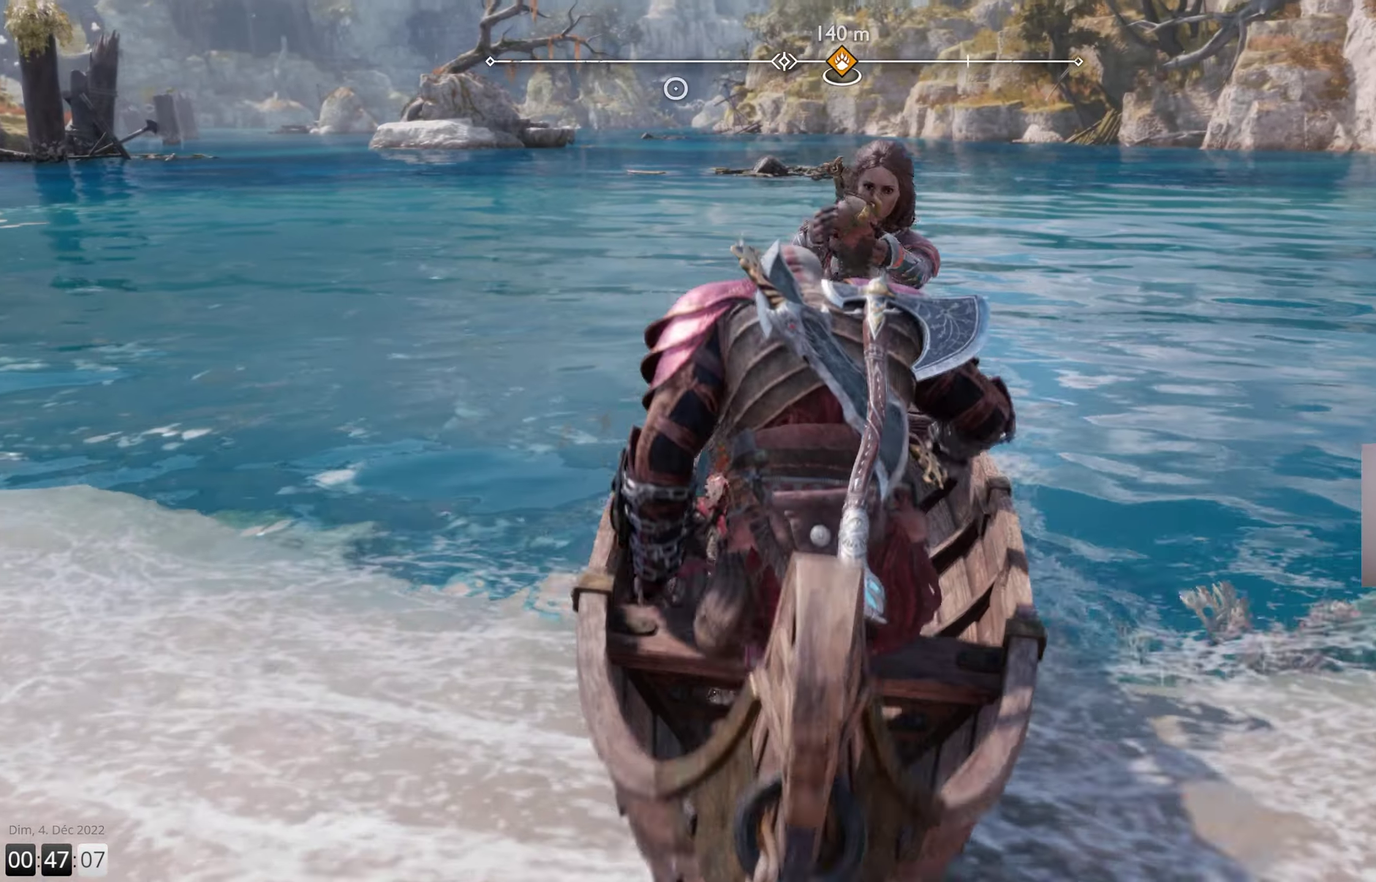
{"buttons": [], "left_stick": "up", "right_stick": "right", "events": [[67, "right_stick", "right"], [267, "left_stick", "up"]]}
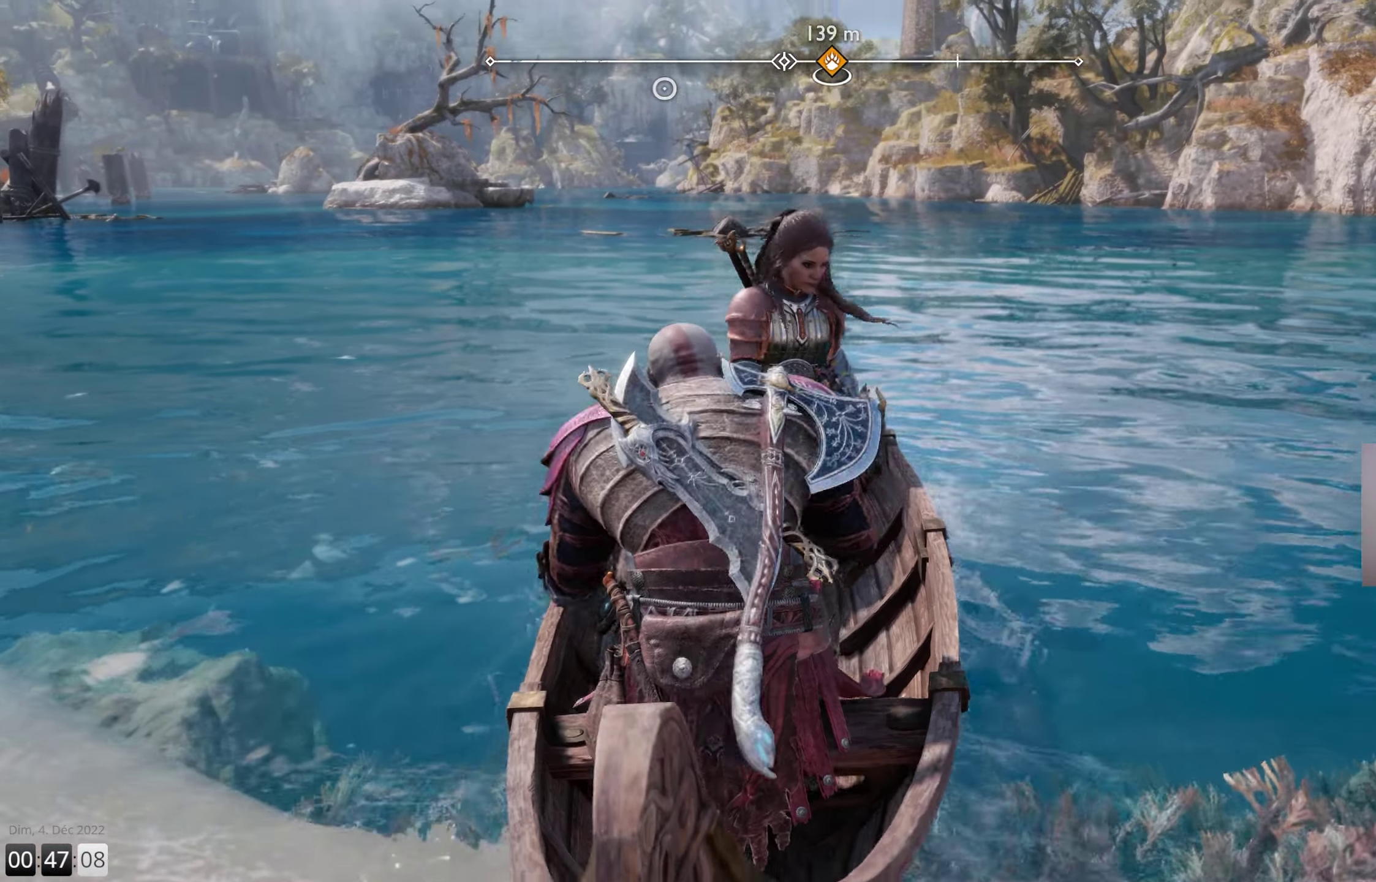
{"buttons": [], "left_stick": "up", "right_stick": "right", "events": []}
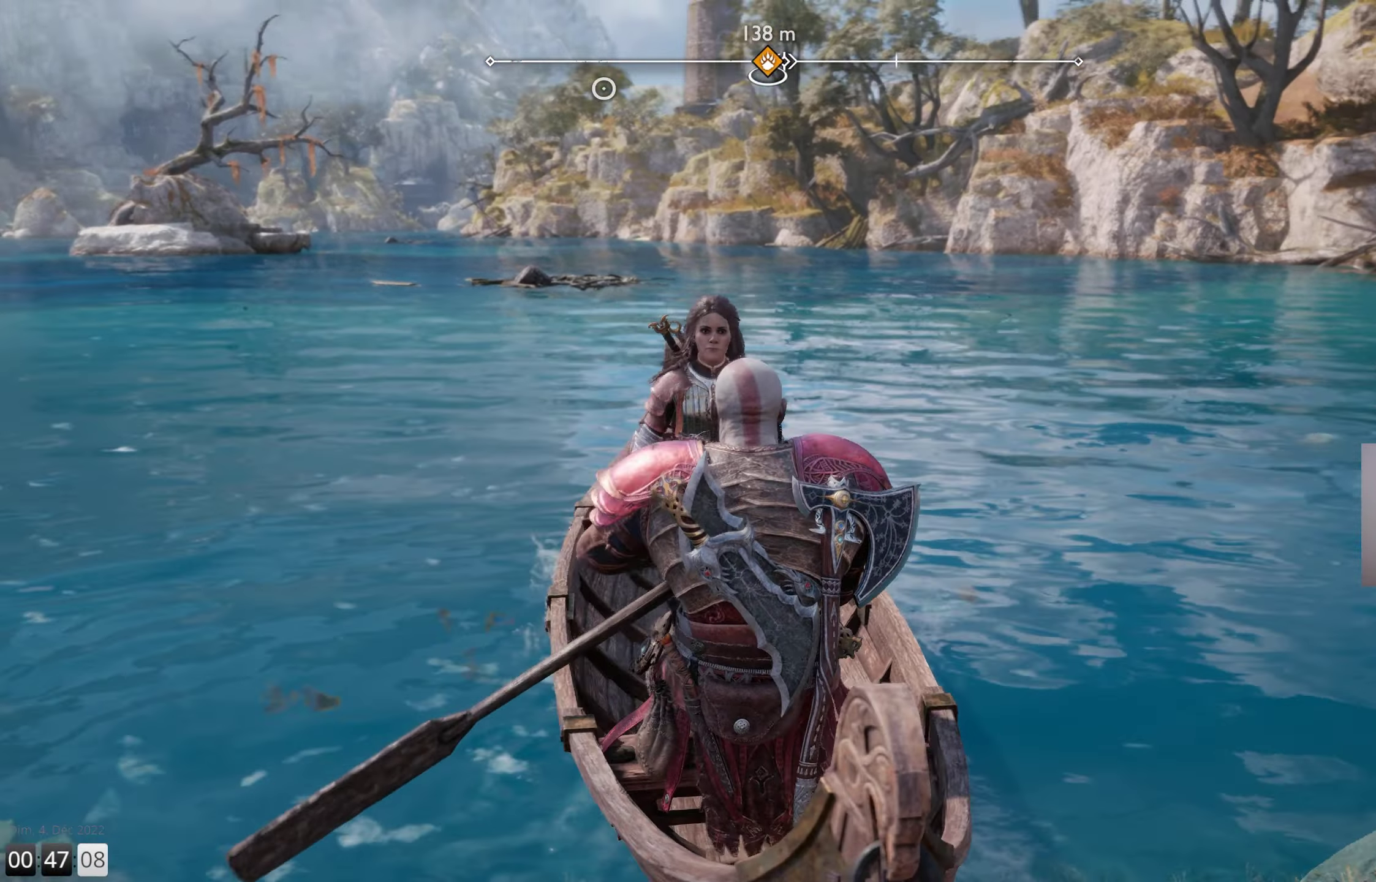
{"buttons": [], "left_stick": "center", "right_stick": "center", "events": [[133, "left_stick", "center"], [300, "right_stick", "center"]]}
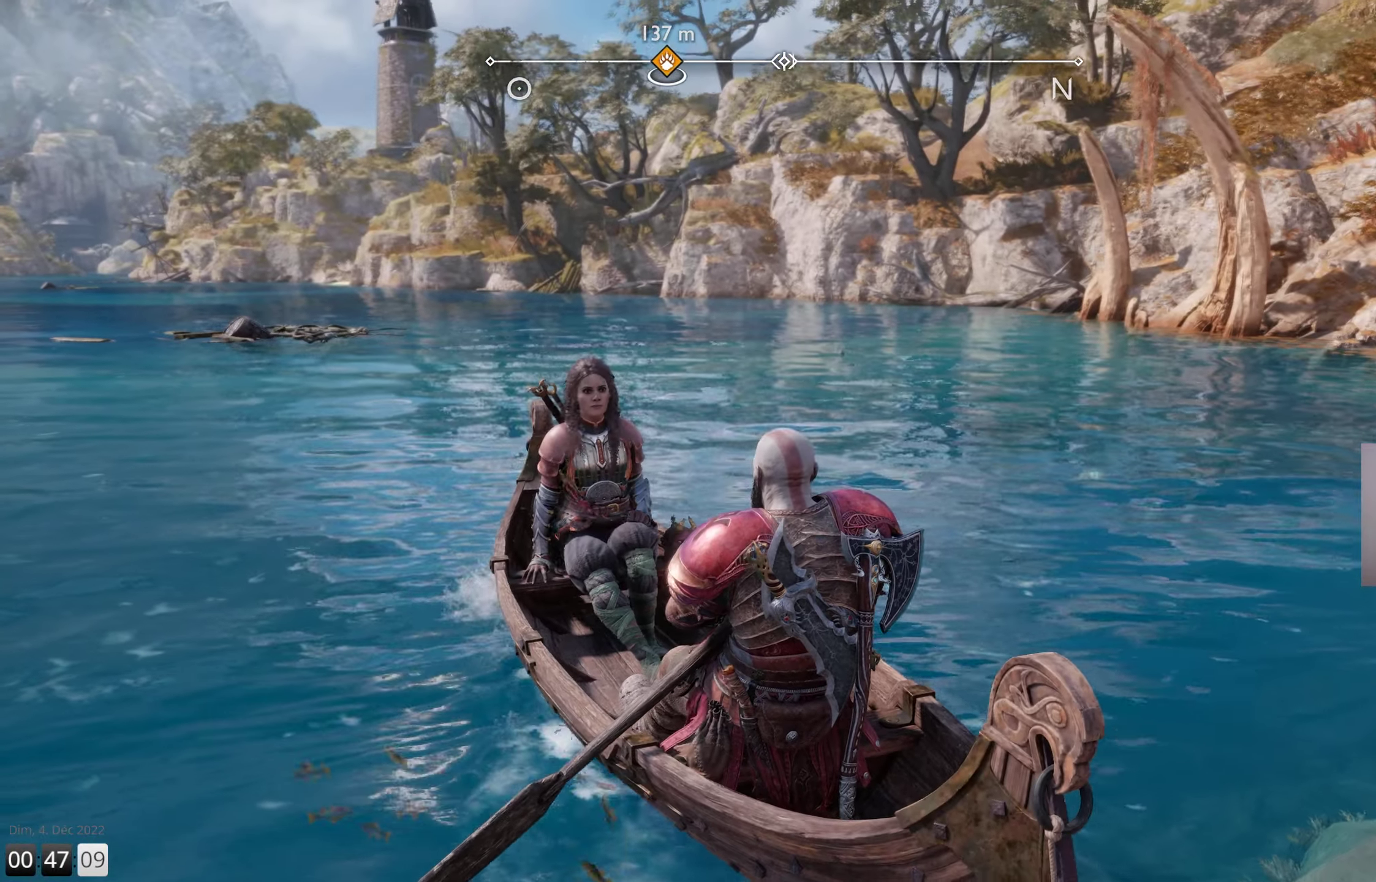
{"buttons": [], "left_stick": "center", "right_stick": "center", "events": [[17, "TOUCHPAD", "down"], [133, "TOUCHPAD", "up"]]}
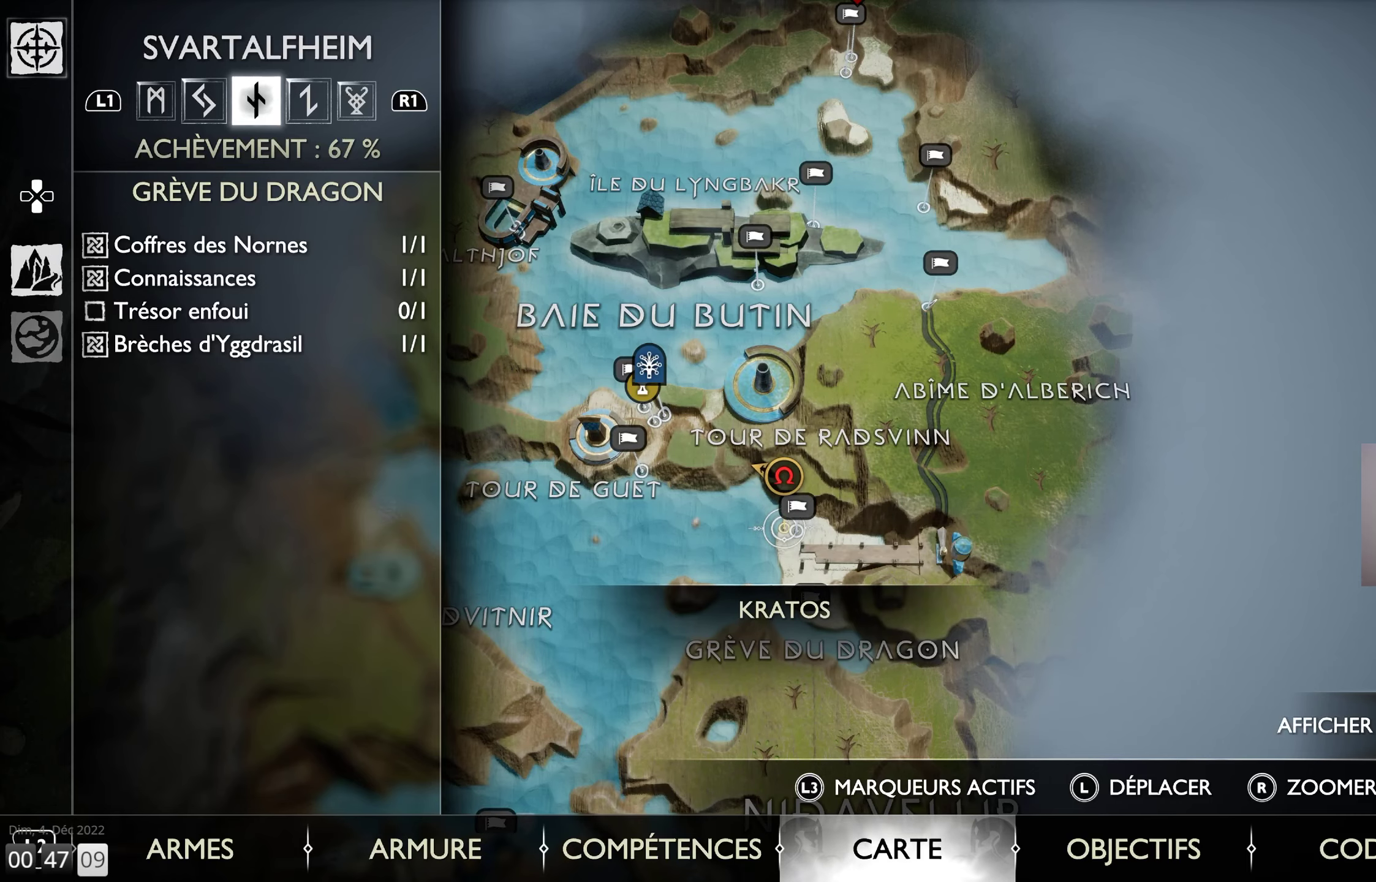
{"buttons": [], "left_stick": "down-left", "right_stick": "center", "events": [[417, "left_stick", "down-left"]]}
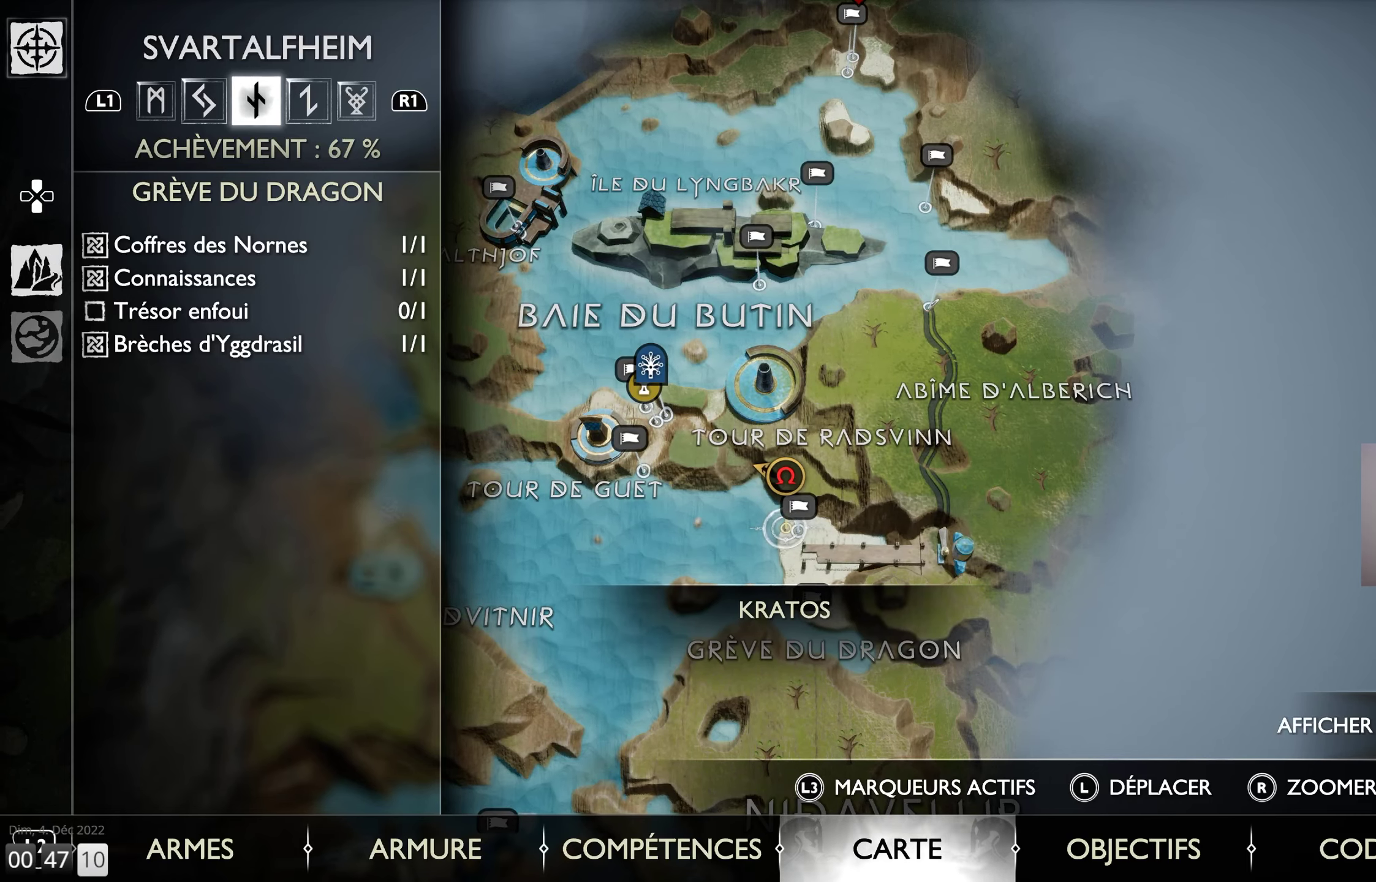
{"buttons": [], "left_stick": "left", "right_stick": "center", "events": [[233, "left_stick", "left"]]}
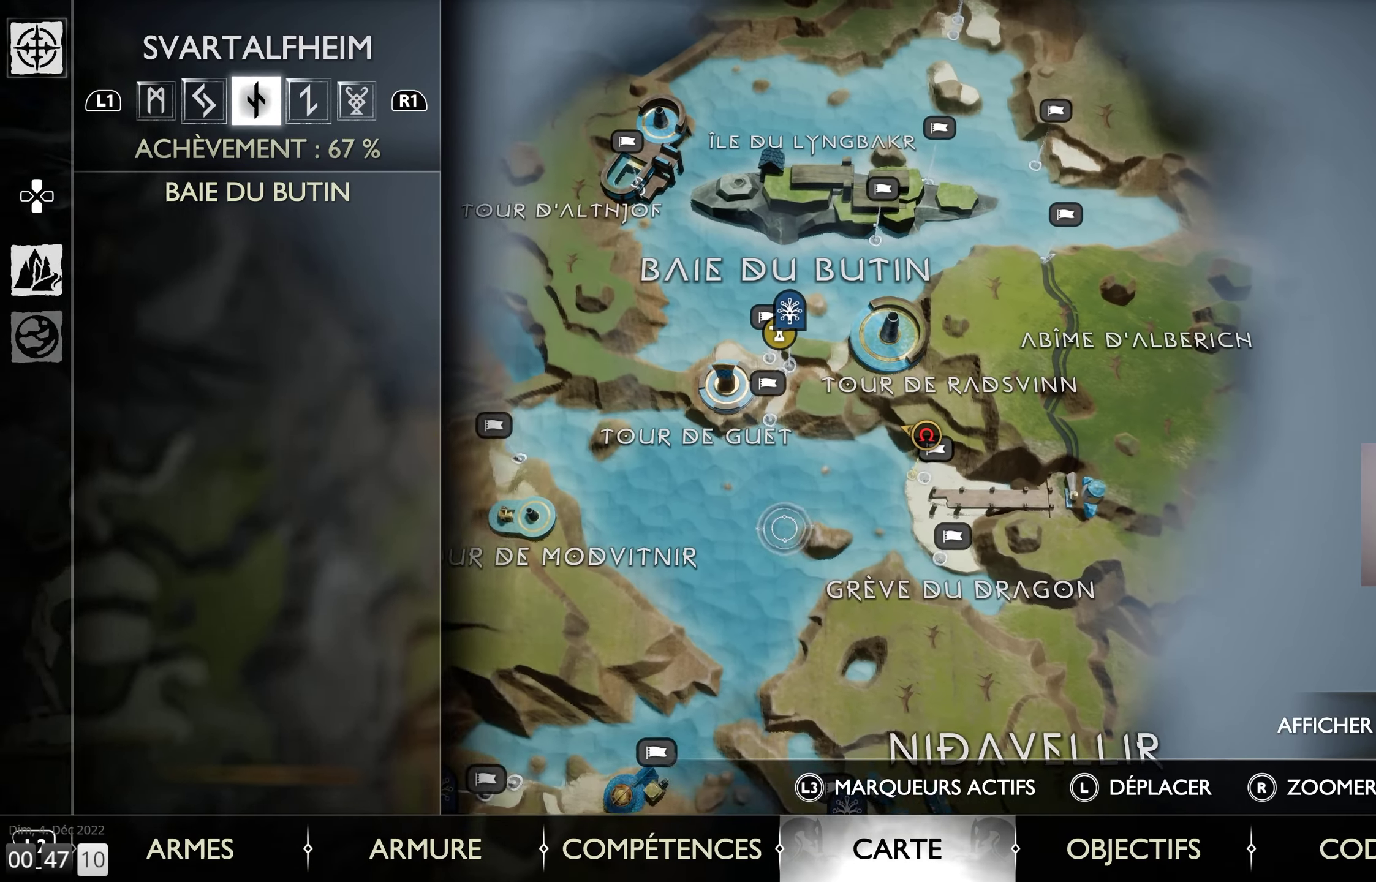
{"buttons": [], "left_stick": "center", "right_stick": "center", "events": [[233, "left_stick", "center"]]}
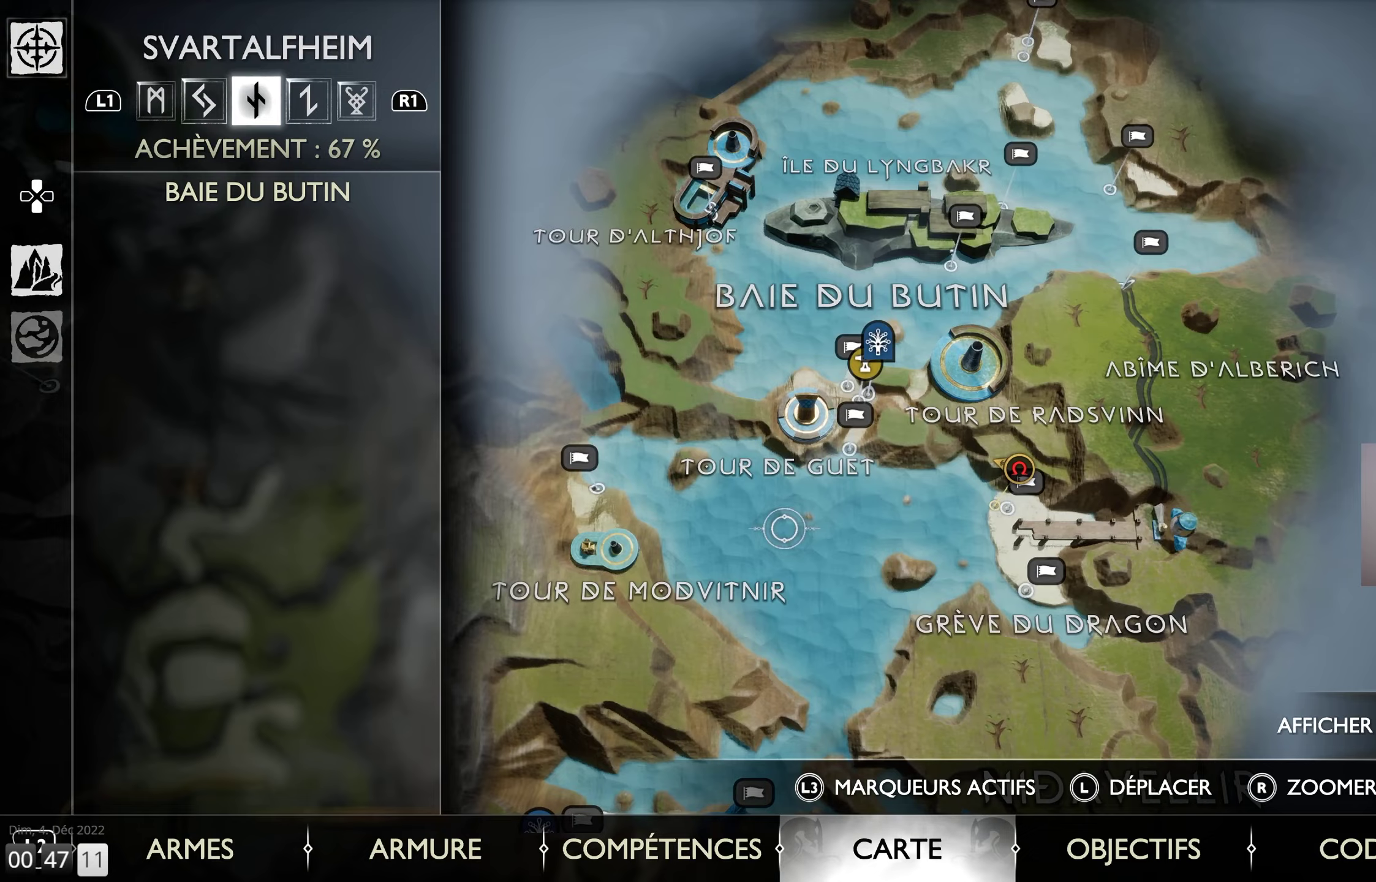
{"buttons": [], "left_stick": "center", "right_stick": "center", "events": []}
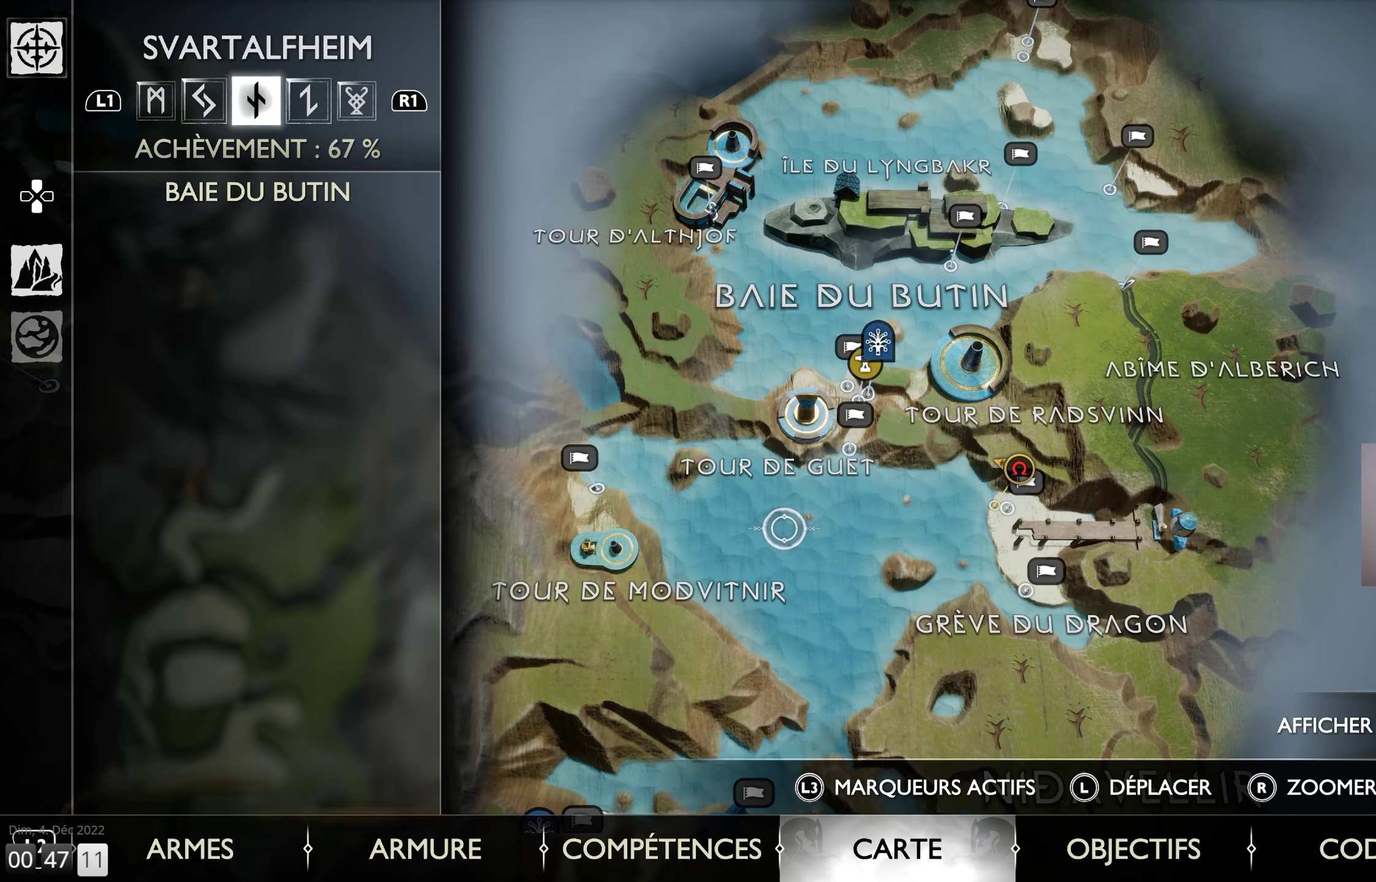
{"buttons": [], "left_stick": "center", "right_stick": "center", "events": []}
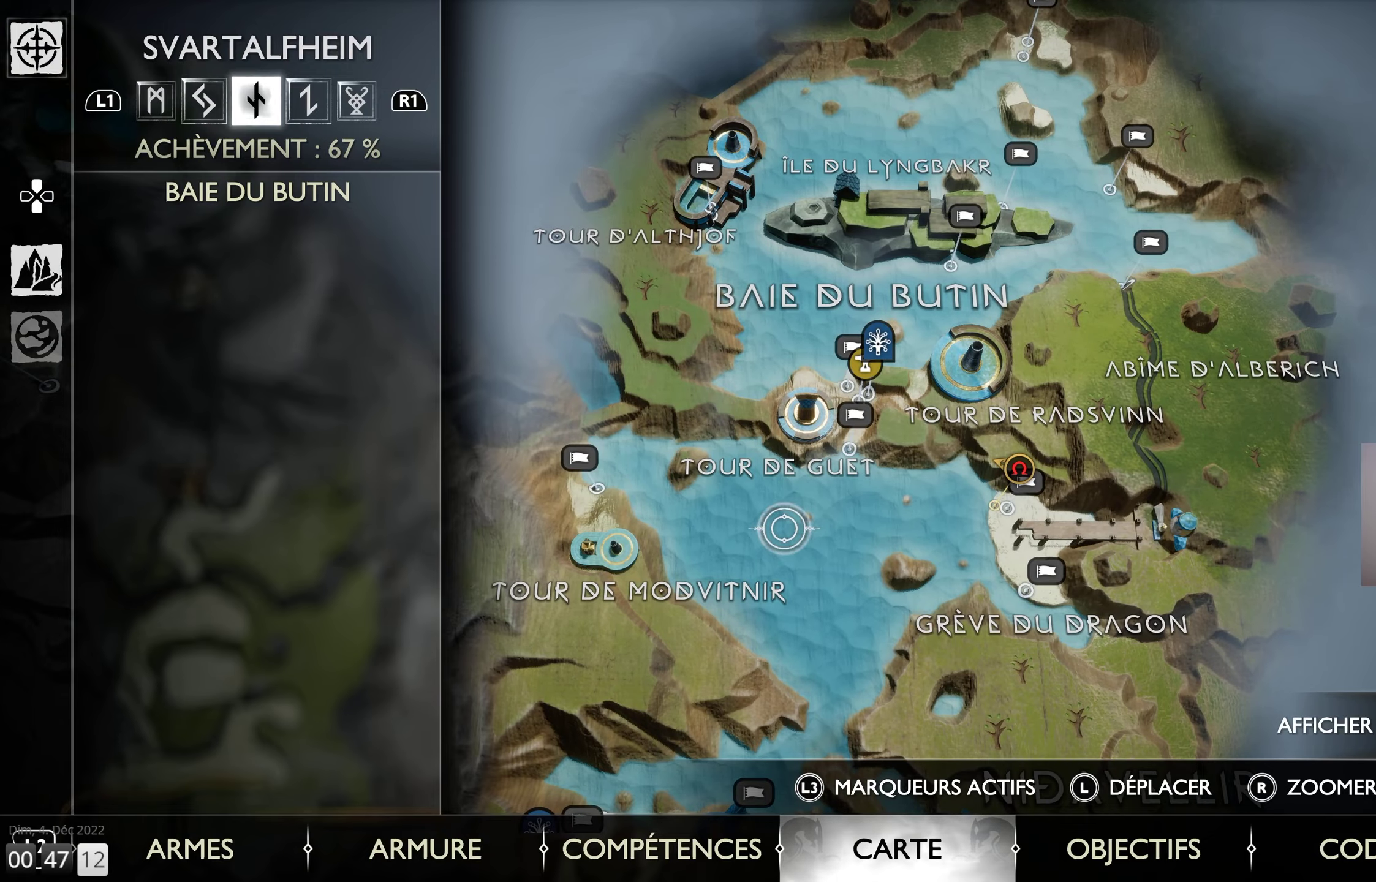
{"buttons": [], "left_stick": "down-left", "right_stick": "center", "events": [[67, "left_stick", "down-left"]]}
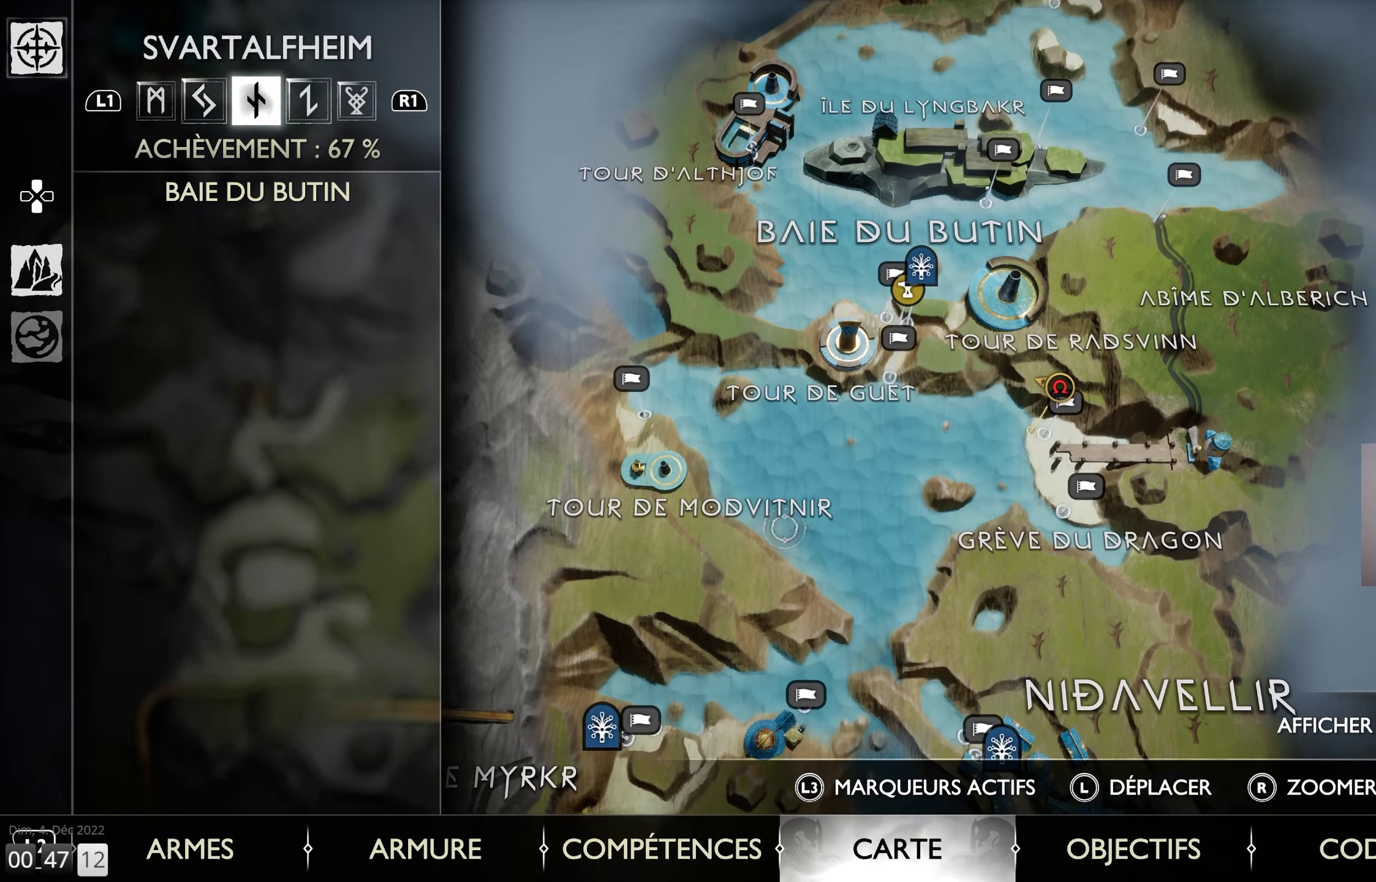
{"buttons": [], "left_stick": "center", "right_stick": "center", "events": [[284, "left_stick", "center"]]}
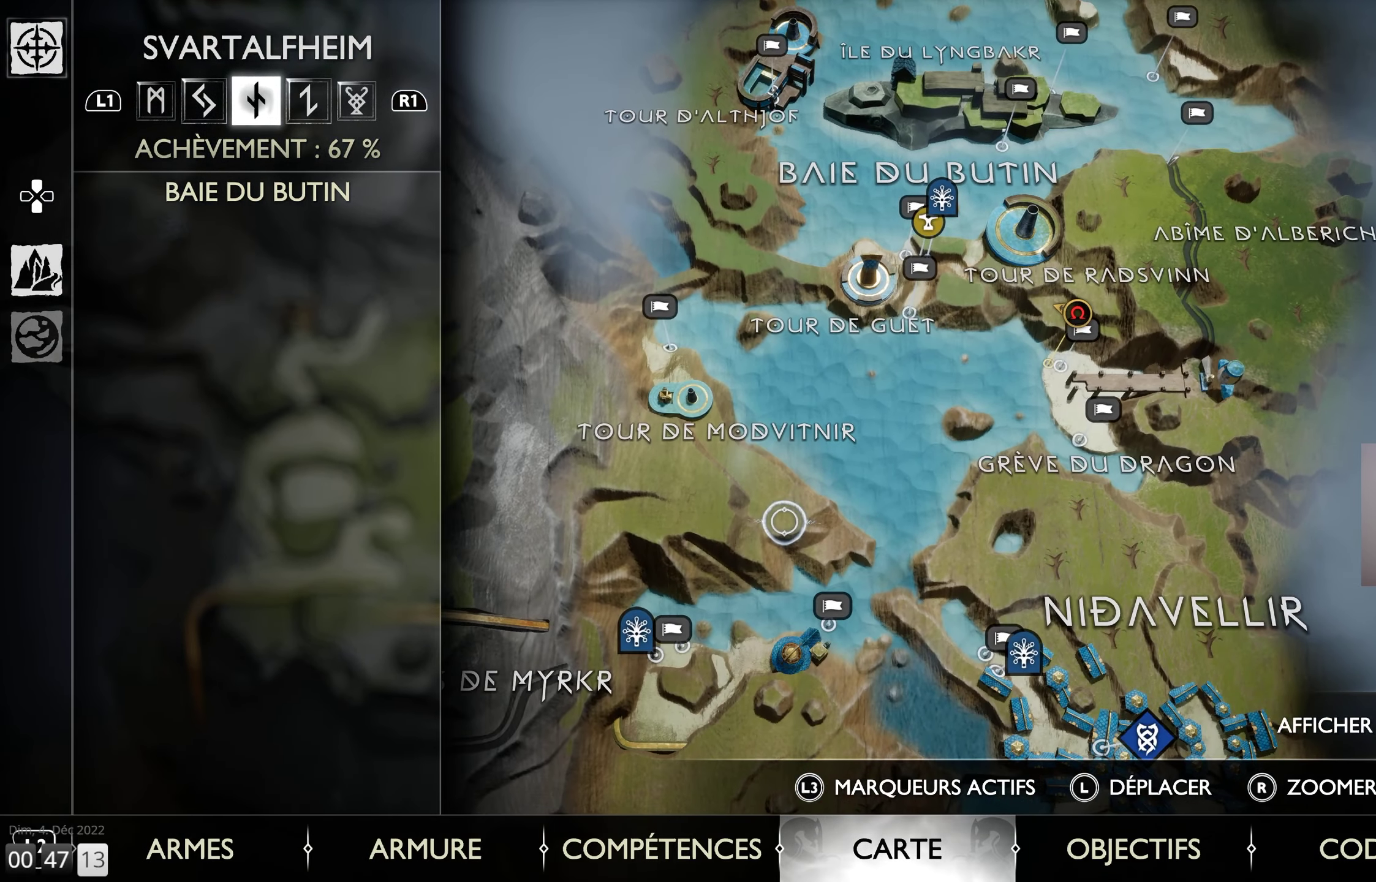
{"buttons": [], "left_stick": "down-right", "right_stick": "center", "events": [[284, "left_stick", "down"], [384, "left_stick", "down-right"]]}
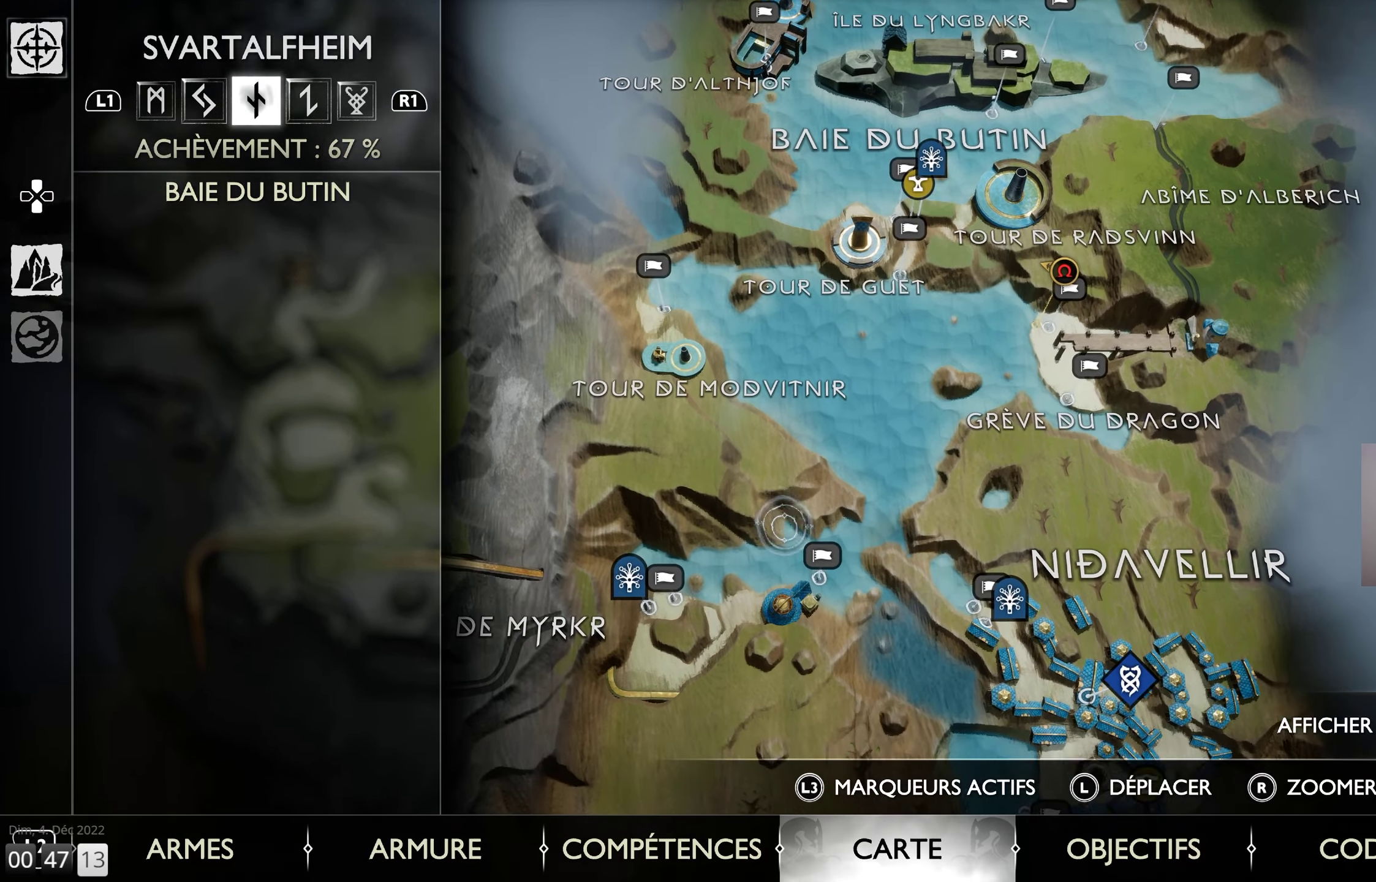
{"buttons": [], "left_stick": "down-right", "right_stick": "center", "events": []}
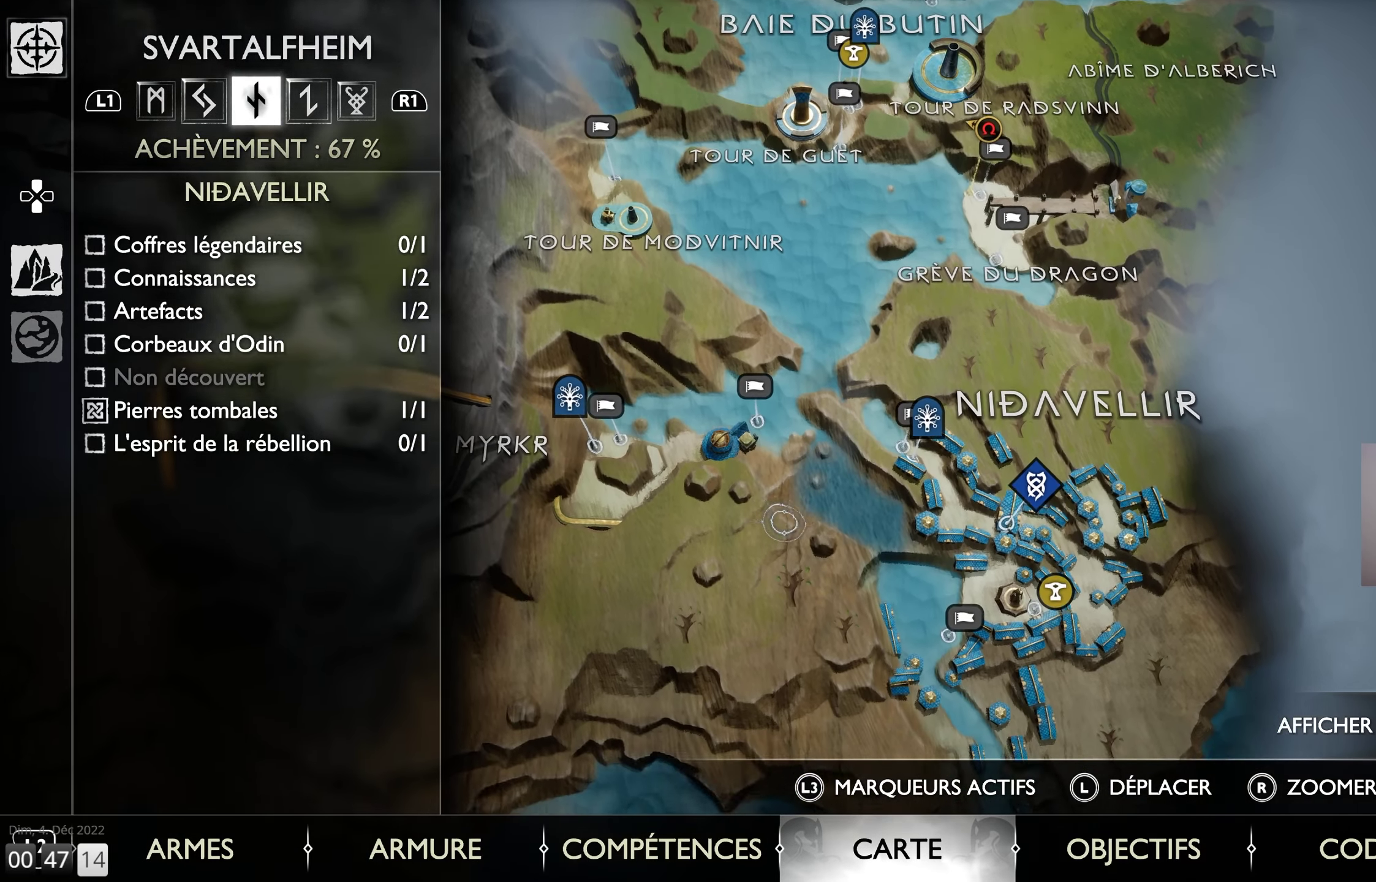
{"buttons": [], "left_stick": "up-right", "right_stick": "center", "events": [[150, "left_stick", "right"], [500, "left_stick", "up-right"]]}
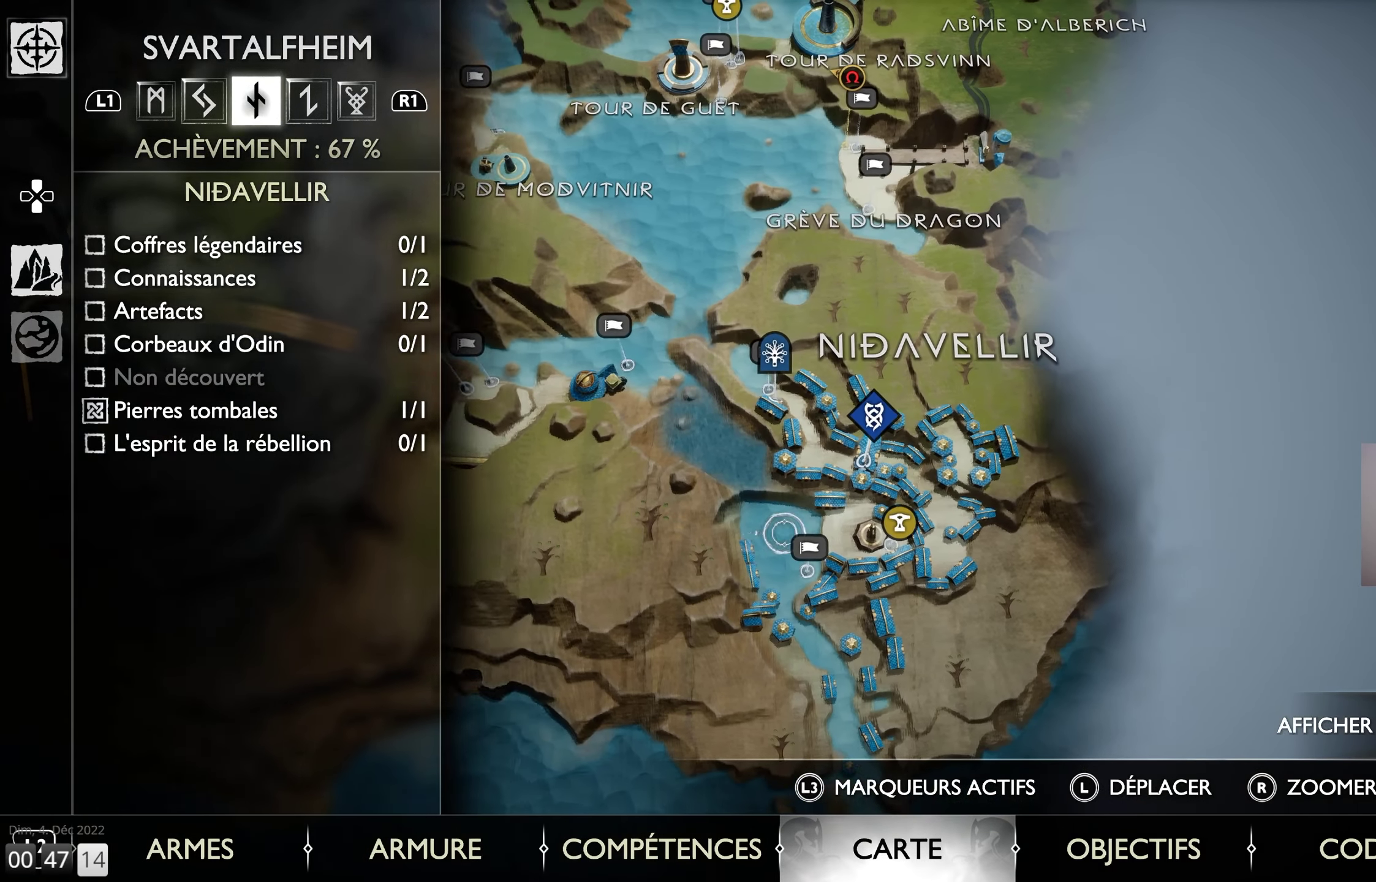
{"buttons": [], "left_stick": "center", "right_stick": "center", "events": [[234, "left_stick", "center"]]}
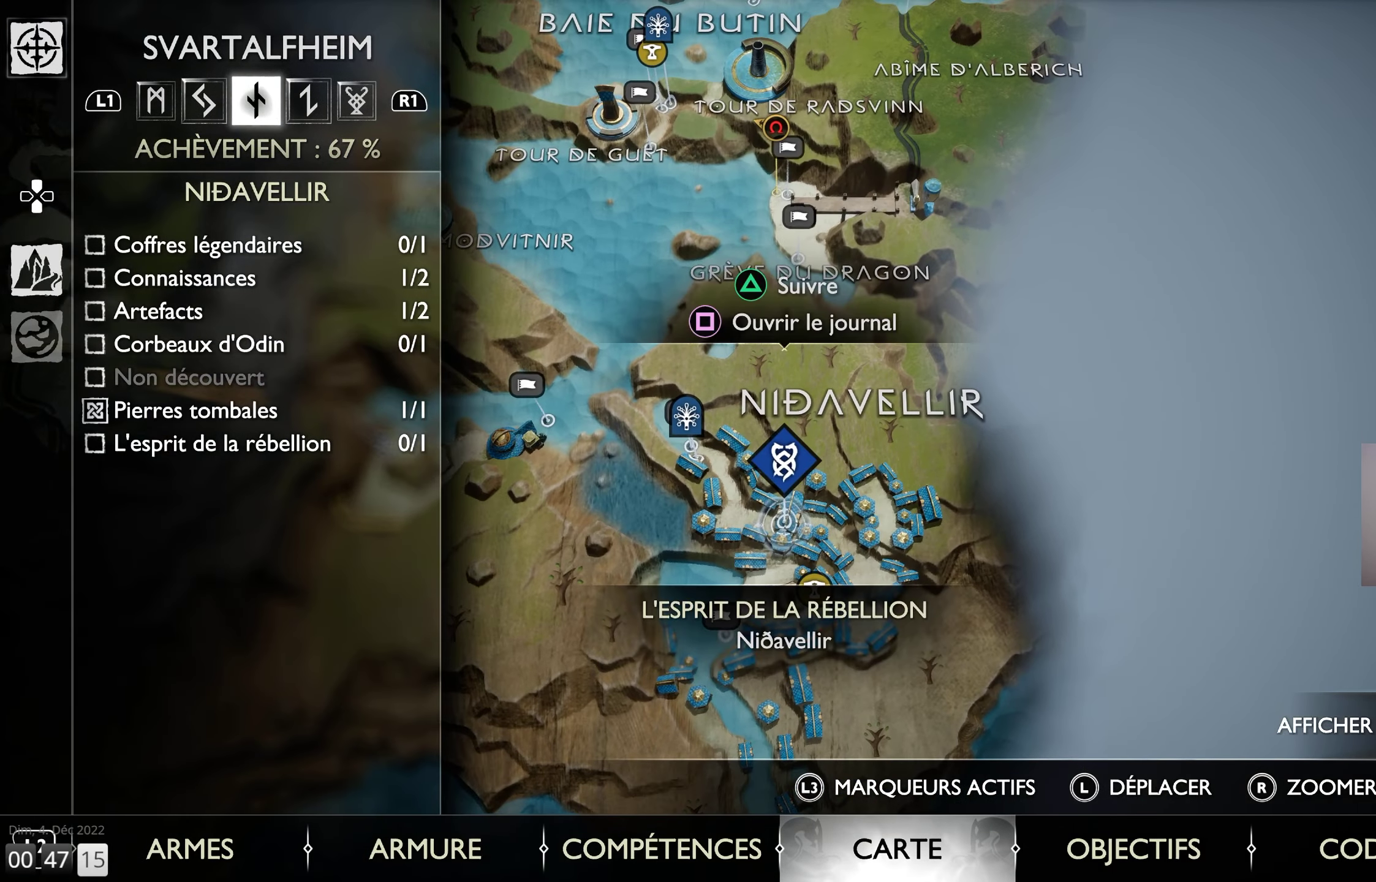
{"buttons": [], "left_stick": "center", "right_stick": "center", "events": []}
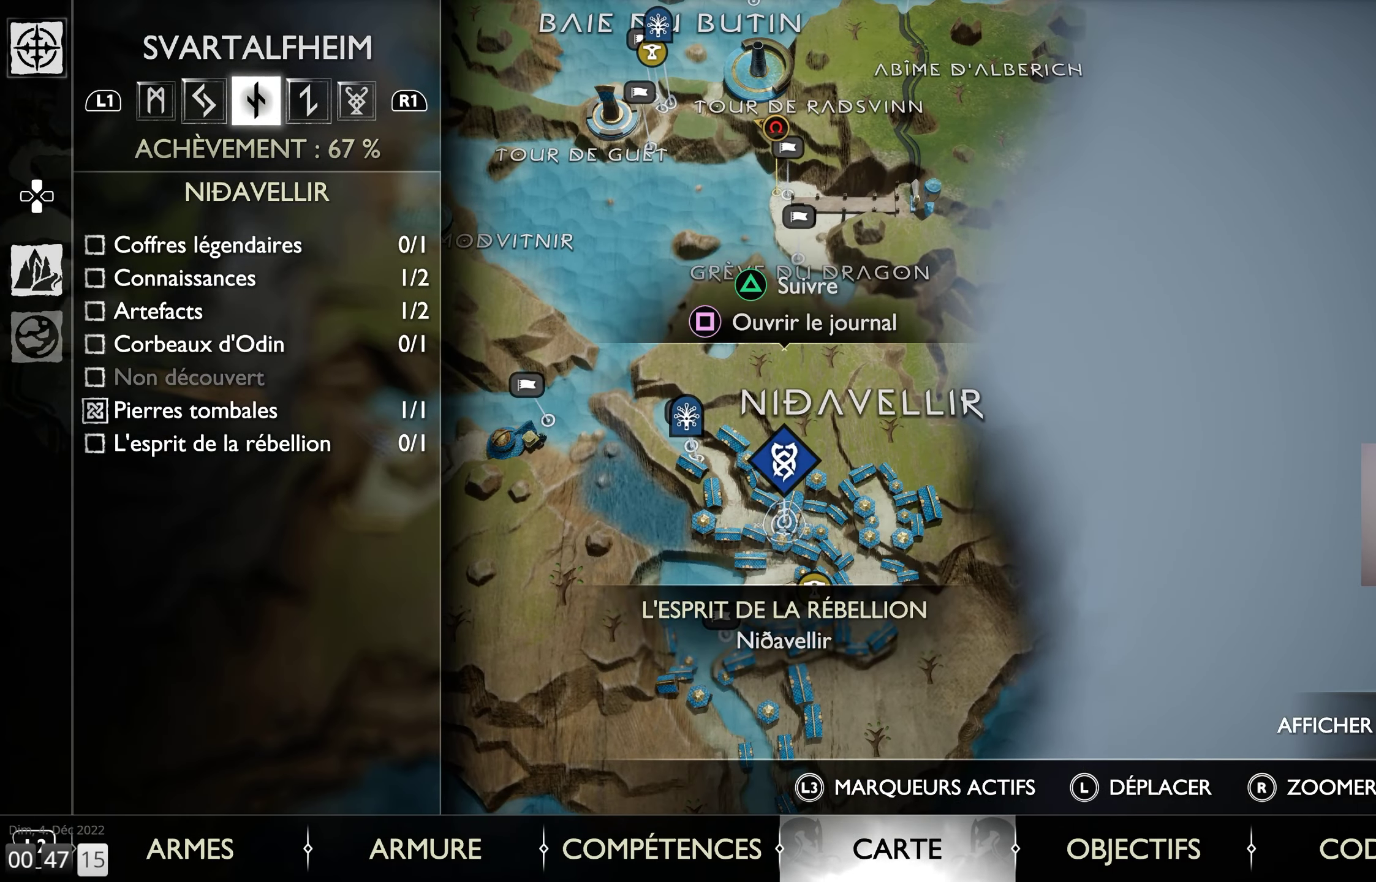
{"buttons": [], "left_stick": "center", "right_stick": "center", "events": []}
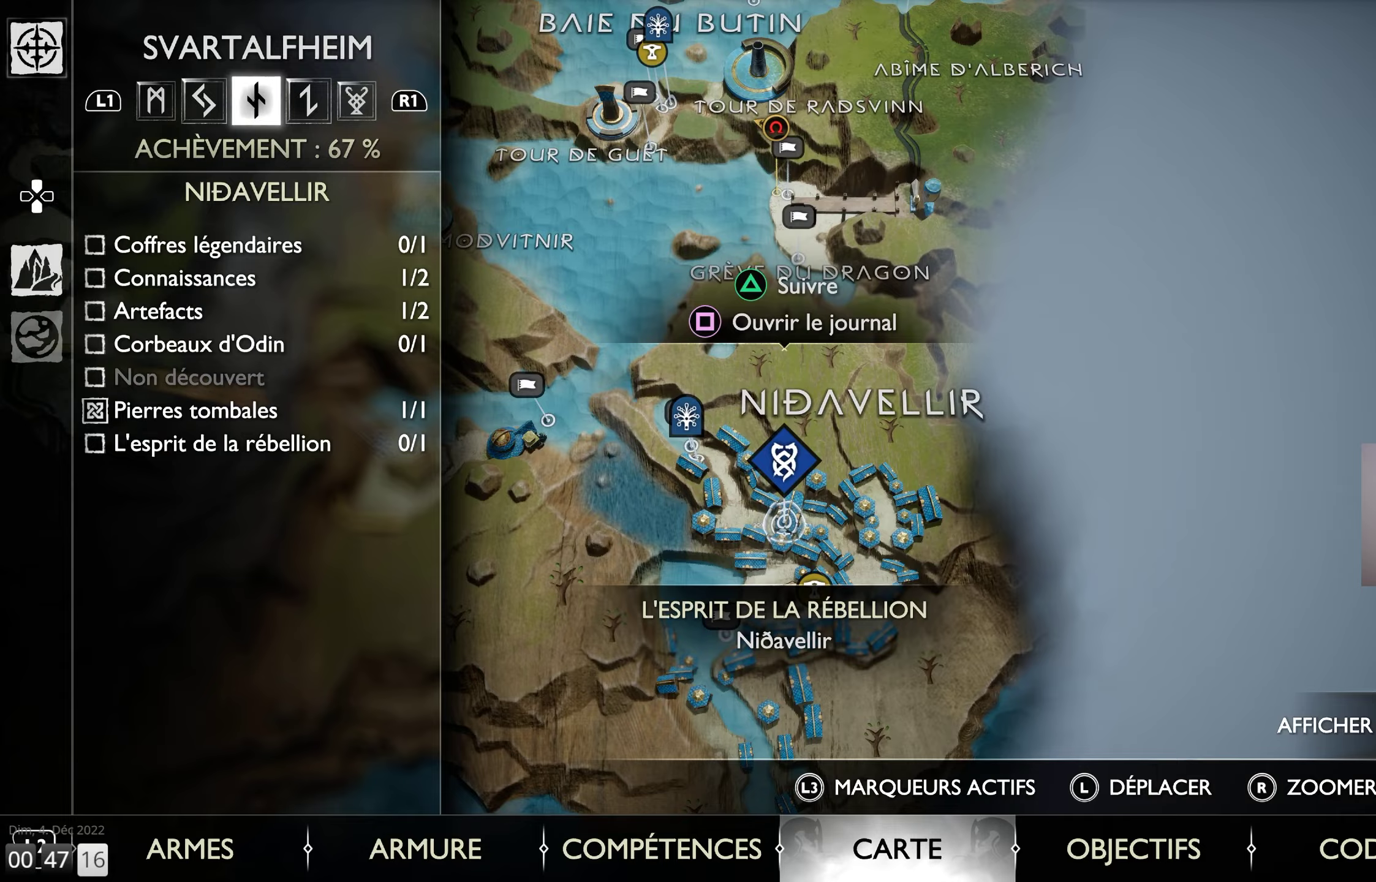
{"buttons": [], "left_stick": "center", "right_stick": "center", "events": []}
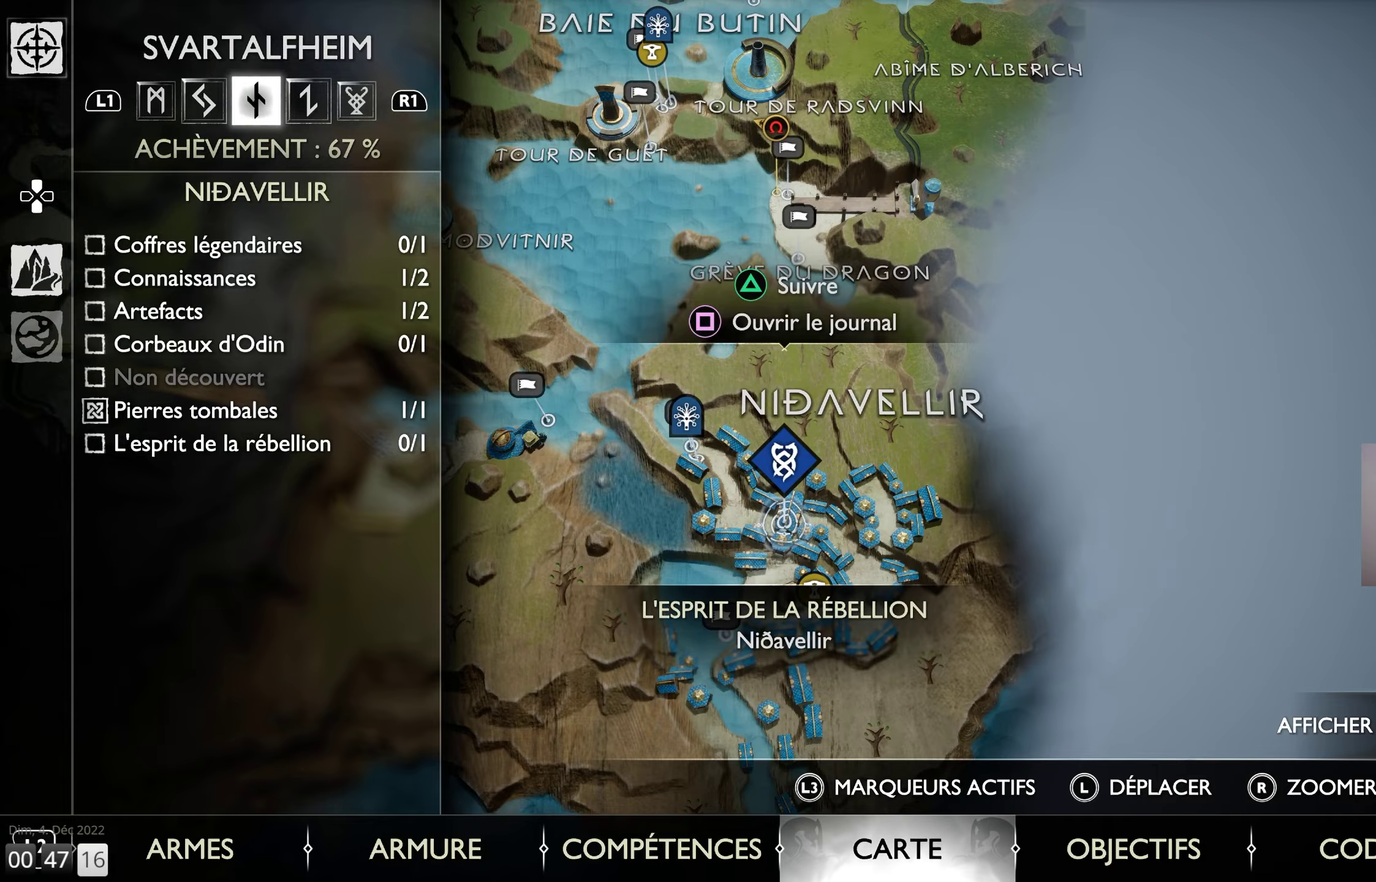
{"buttons": [], "left_stick": "center", "right_stick": "center", "events": []}
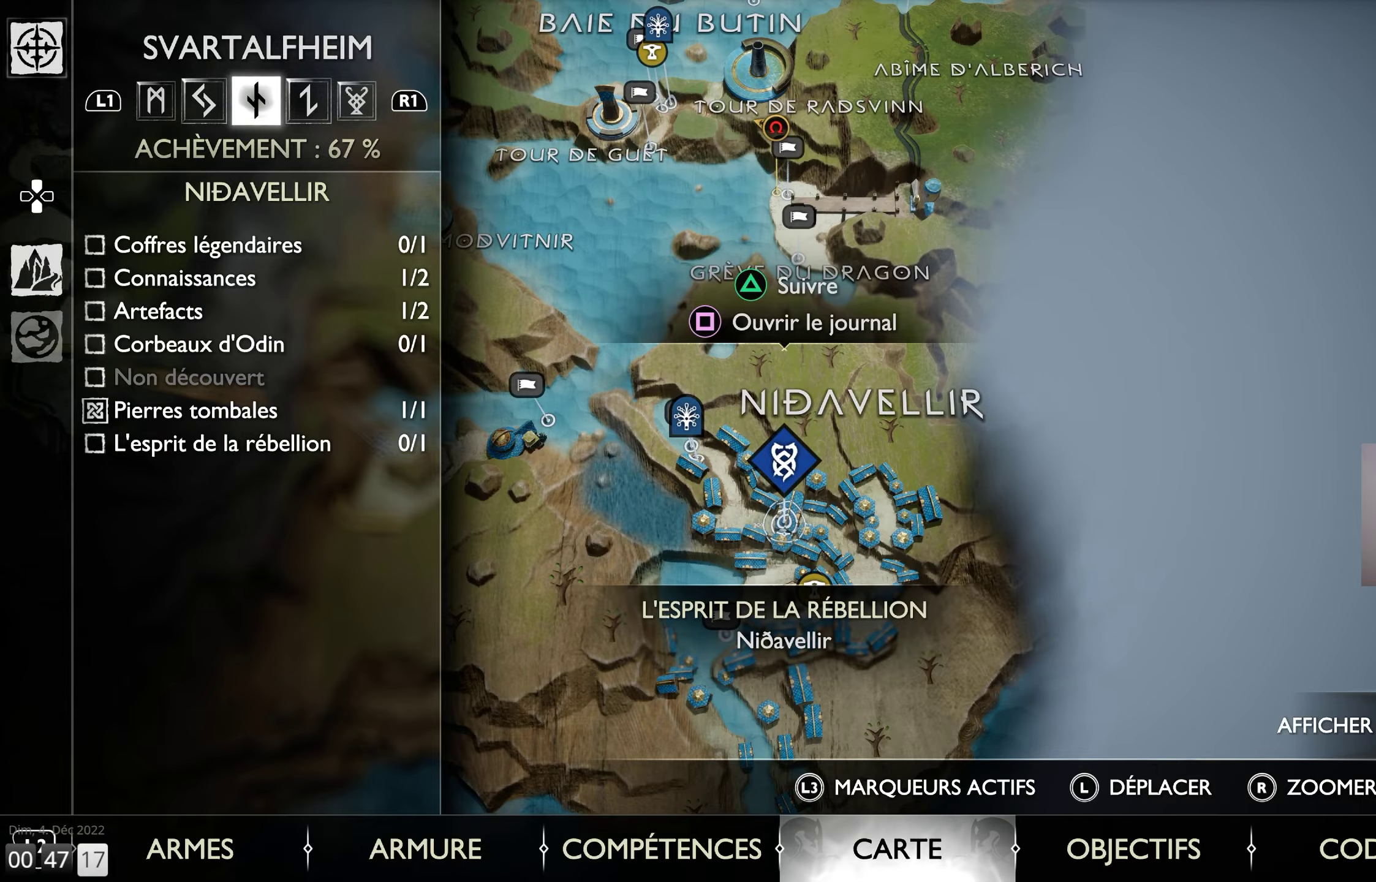
{"buttons": [], "left_stick": "up-left", "right_stick": "center", "events": [[183, "left_stick", "left"], [316, "left_stick", "up-left"]]}
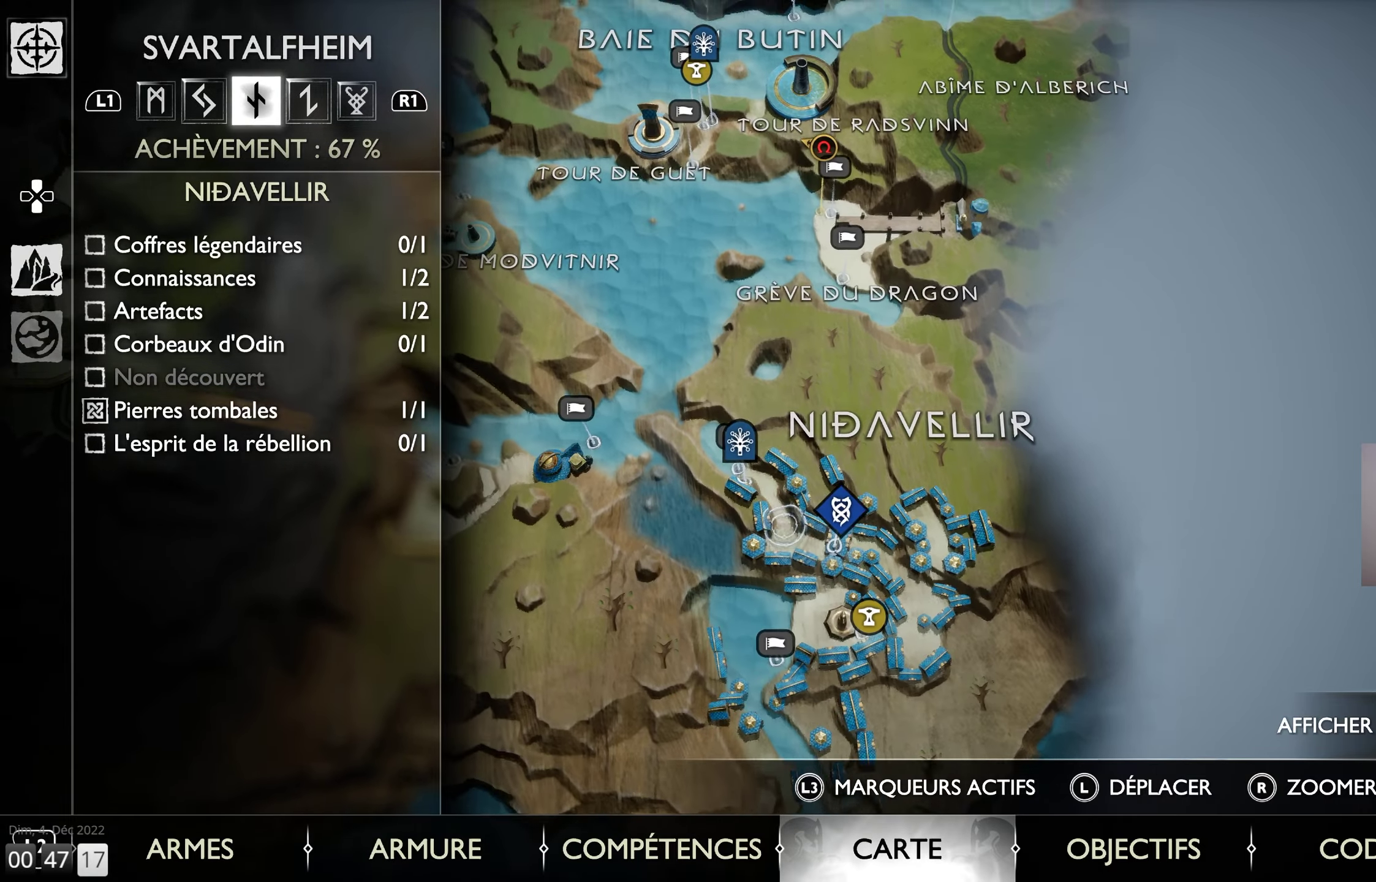
{"buttons": [], "left_stick": "center", "right_stick": "center", "events": [[433, "left_stick", "center"]]}